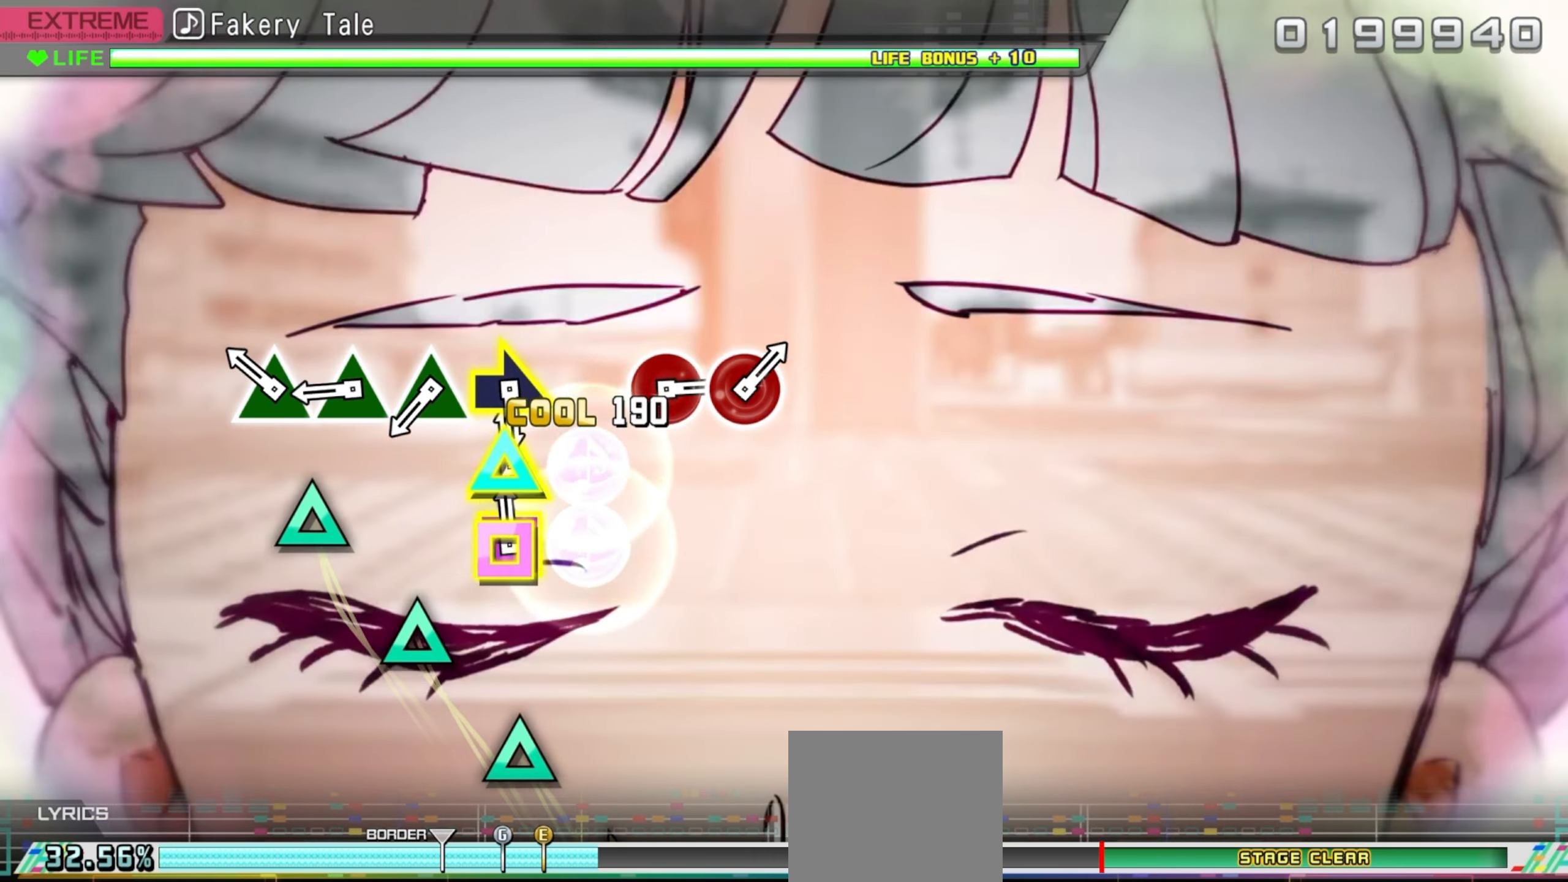
Gameplay with a controller (PlayStation layout); each line is a JSON object with the inputs held at the frame after it. "events" lists button and stick changes between this image and that frame as [ms after this image, input, new state], when the widget could be followed in between. Not read: left_stick right_stick.
{"buttons": ["TRIANGLE"], "events": [[17, "DPAD_LEFT", "down"], [17, "DPAD_UP", "down"], [117, "DPAD_UP", "up"], [150, "DPAD_LEFT", "up"], [233, "TRIANGLE", "down"], [350, "TRIANGLE", "up"], [483, "TRIANGLE", "down"]]}
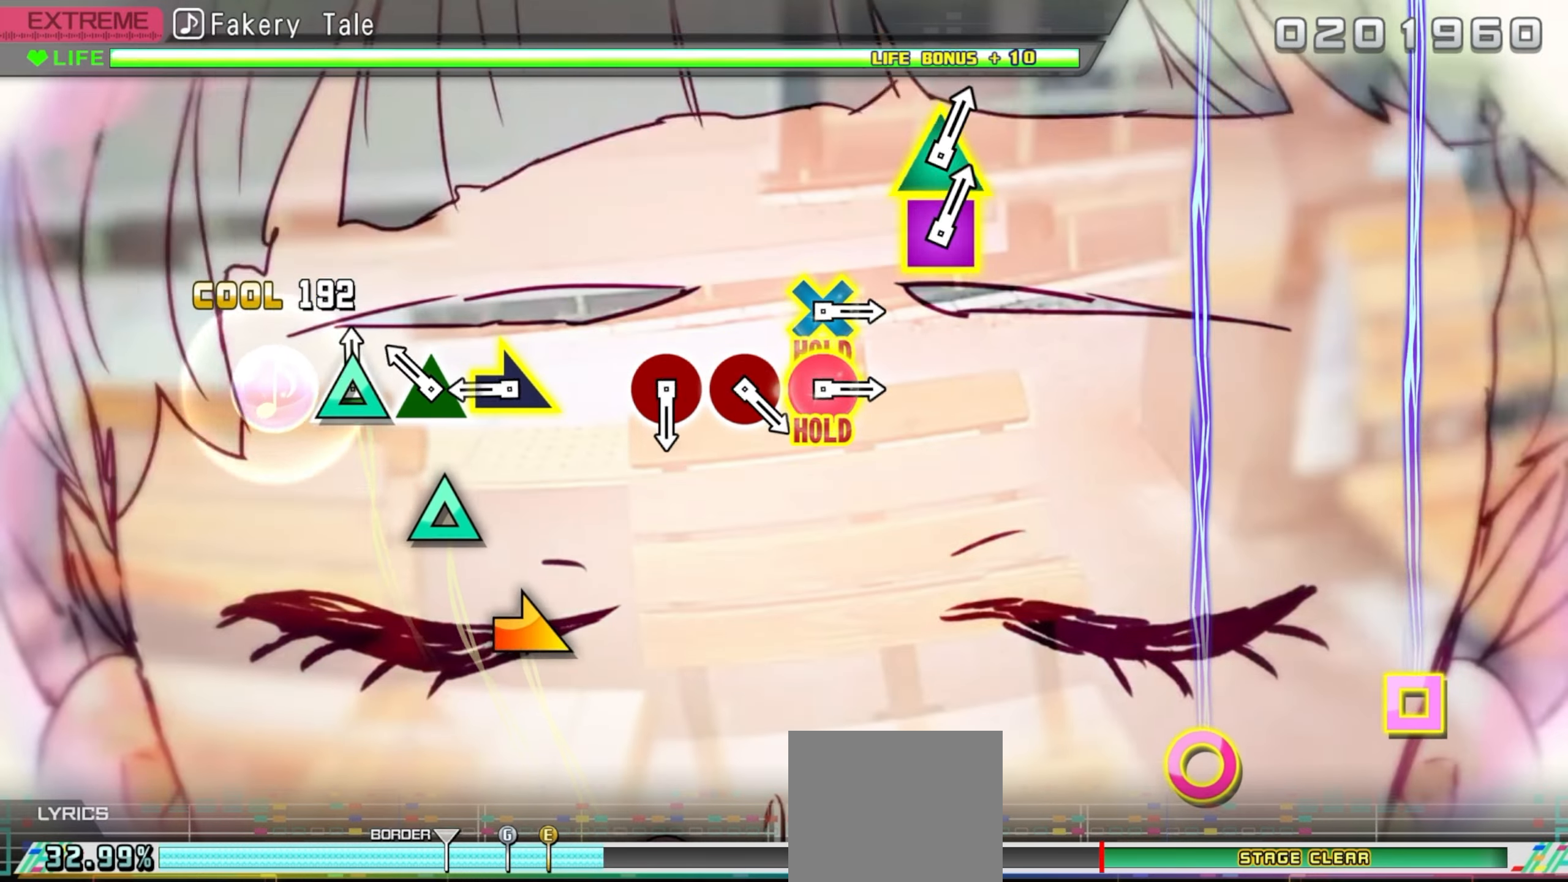
{"buttons": ["R1"], "events": [[100, "TRIANGLE", "up"], [216, "TRIANGLE", "down"], [350, "TRIANGLE", "up"], [450, "R1", "down"]]}
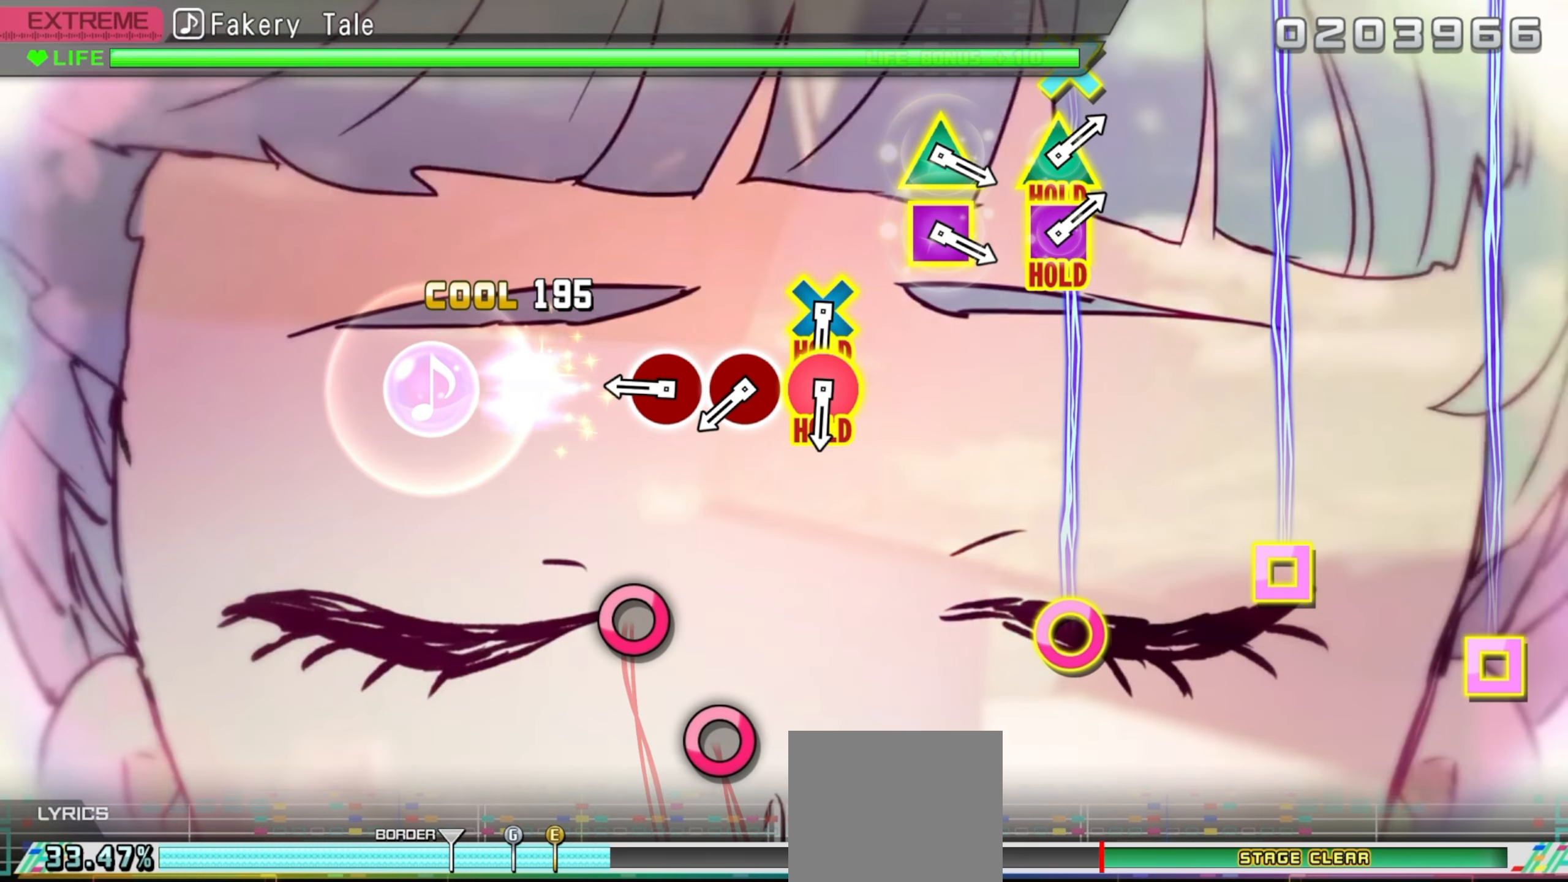
{"buttons": ["CIRCLE"], "events": [[33, "R1", "up"], [450, "CIRCLE", "down"]]}
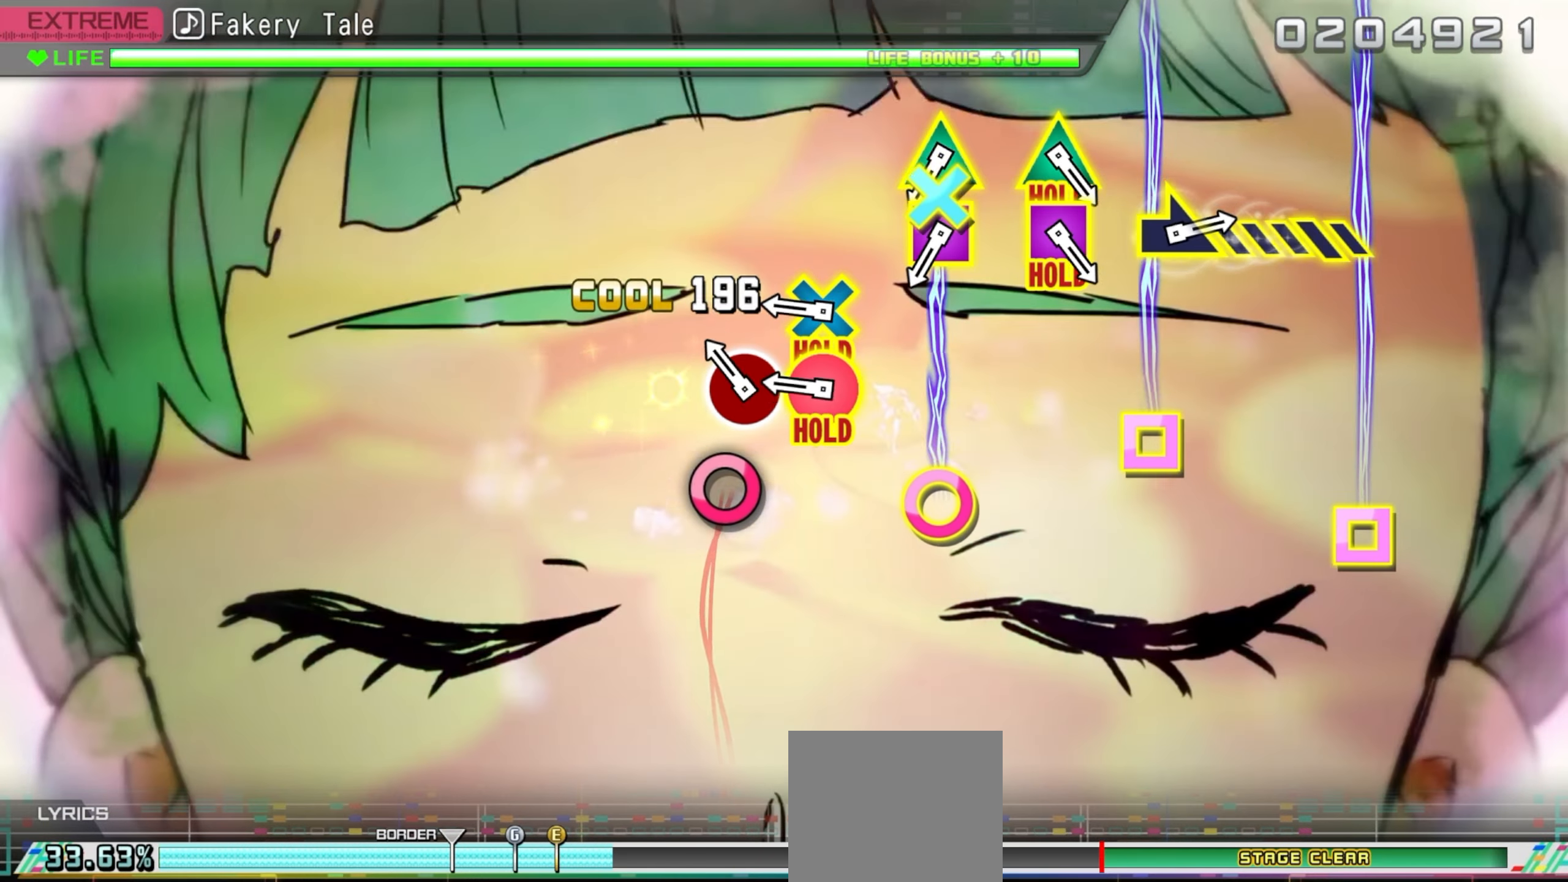
{"buttons": ["CROSS", "CIRCLE"], "events": [[83, "CIRCLE", "up"], [166, "CIRCLE", "down"], [283, "CIRCLE", "up"], [400, "CIRCLE", "down"], [416, "CROSS", "down"]]}
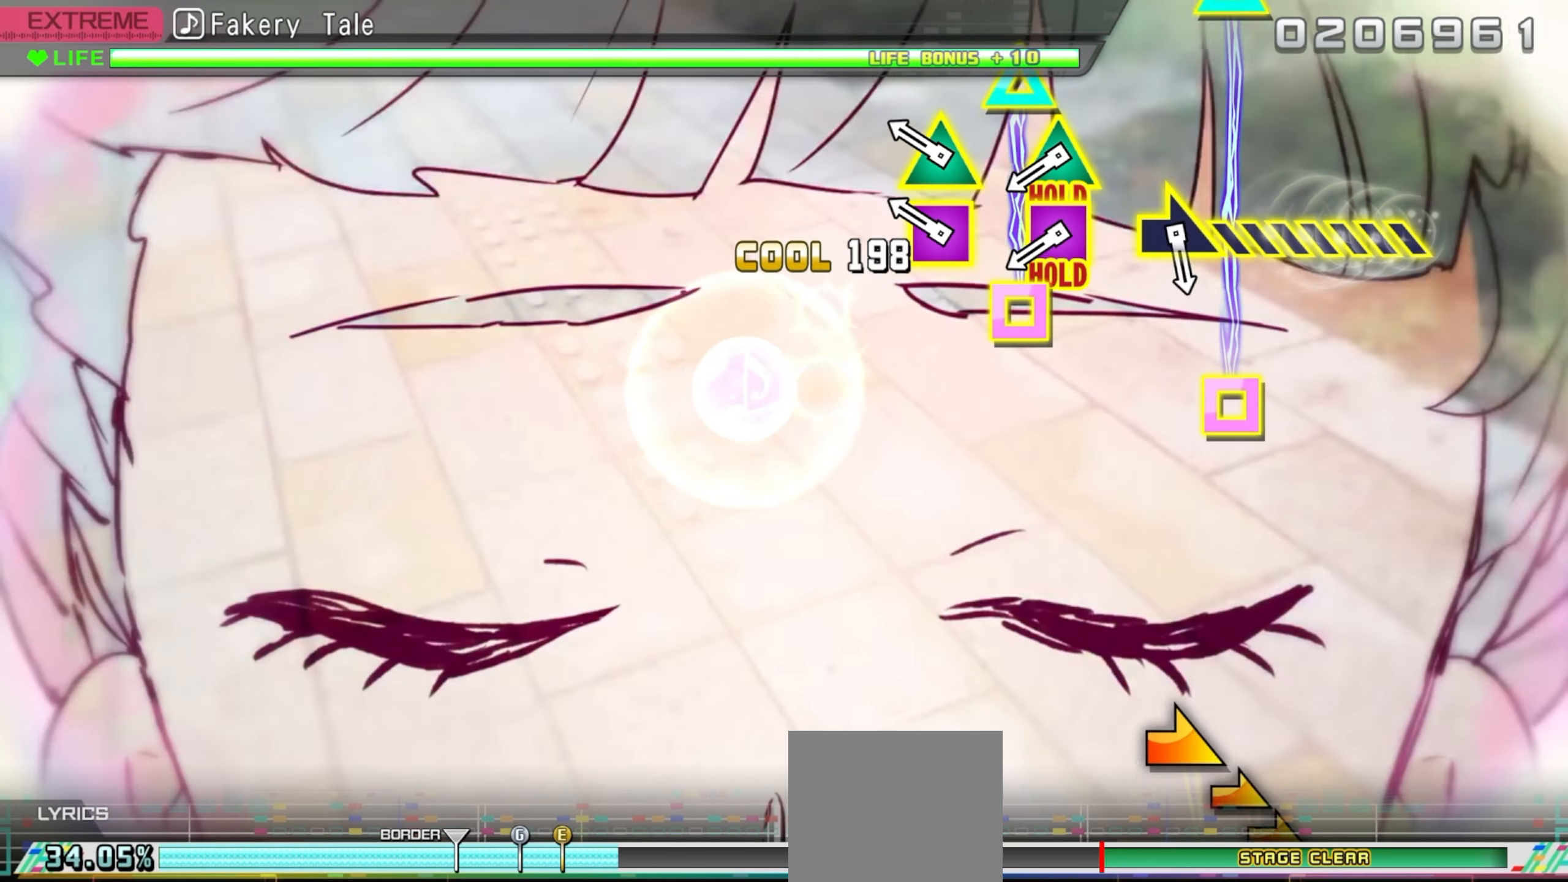
{"buttons": ["CROSS", "CIRCLE"], "events": [[300, "DPAD_LEFT", "down"], [300, "DPAD_UP", "down"], [433, "DPAD_UP", "up"], [450, "DPAD_LEFT", "up"]]}
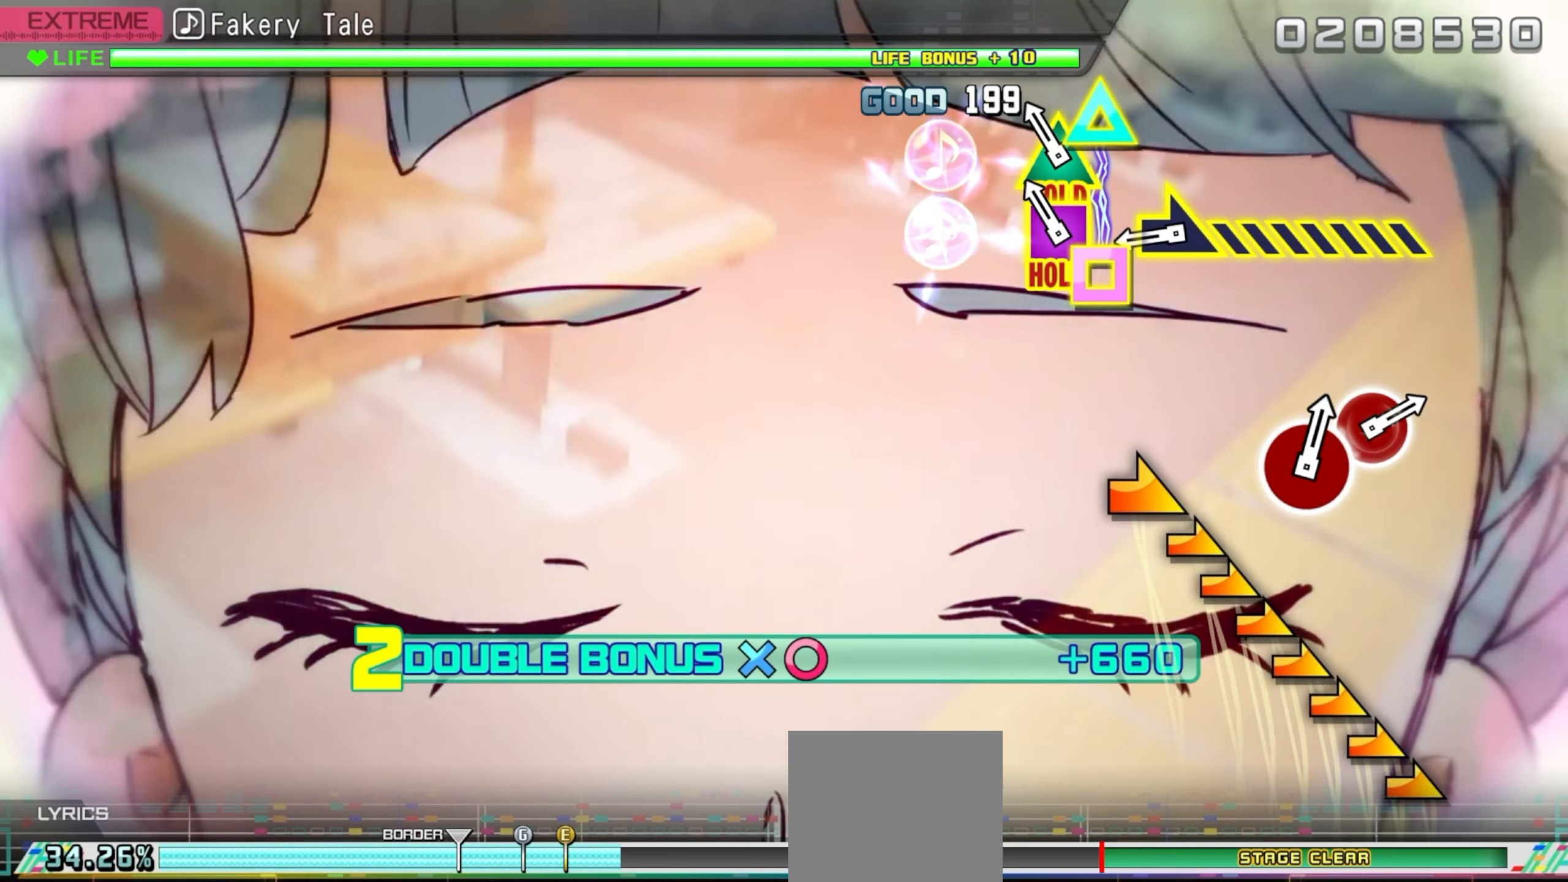
{"buttons": ["CROSS", "CIRCLE", "R1", "DPAD_UP", "DPAD_LEFT"], "events": [[150, "DPAD_LEFT", "down"], [150, "DPAD_UP", "down"], [500, "R1", "down"]]}
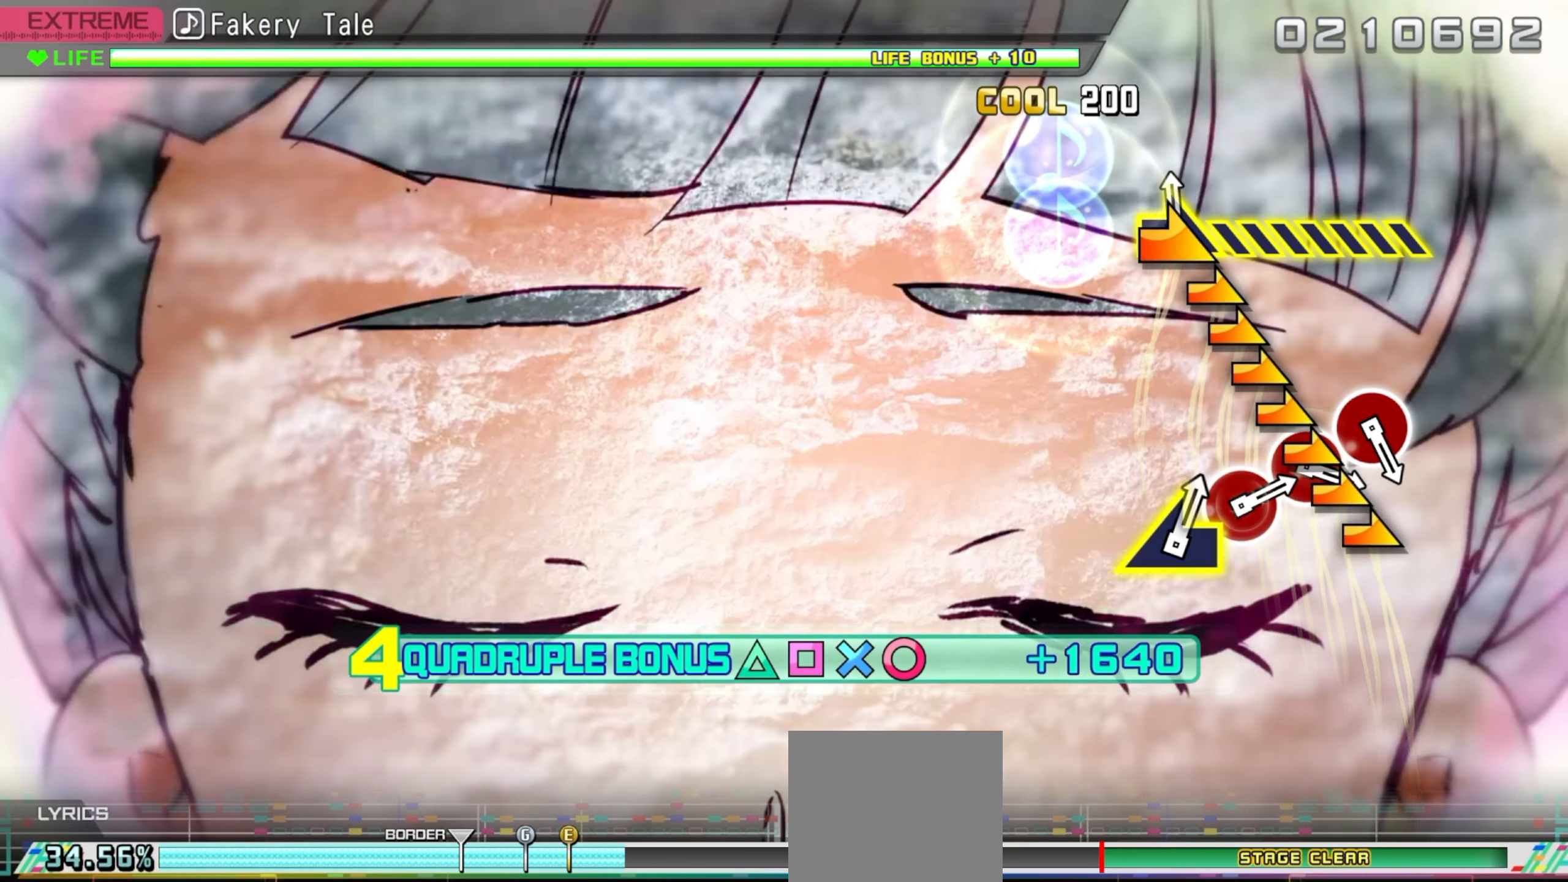
{"buttons": ["CROSS", "CIRCLE", "R1", "DPAD_UP", "DPAD_LEFT"], "events": []}
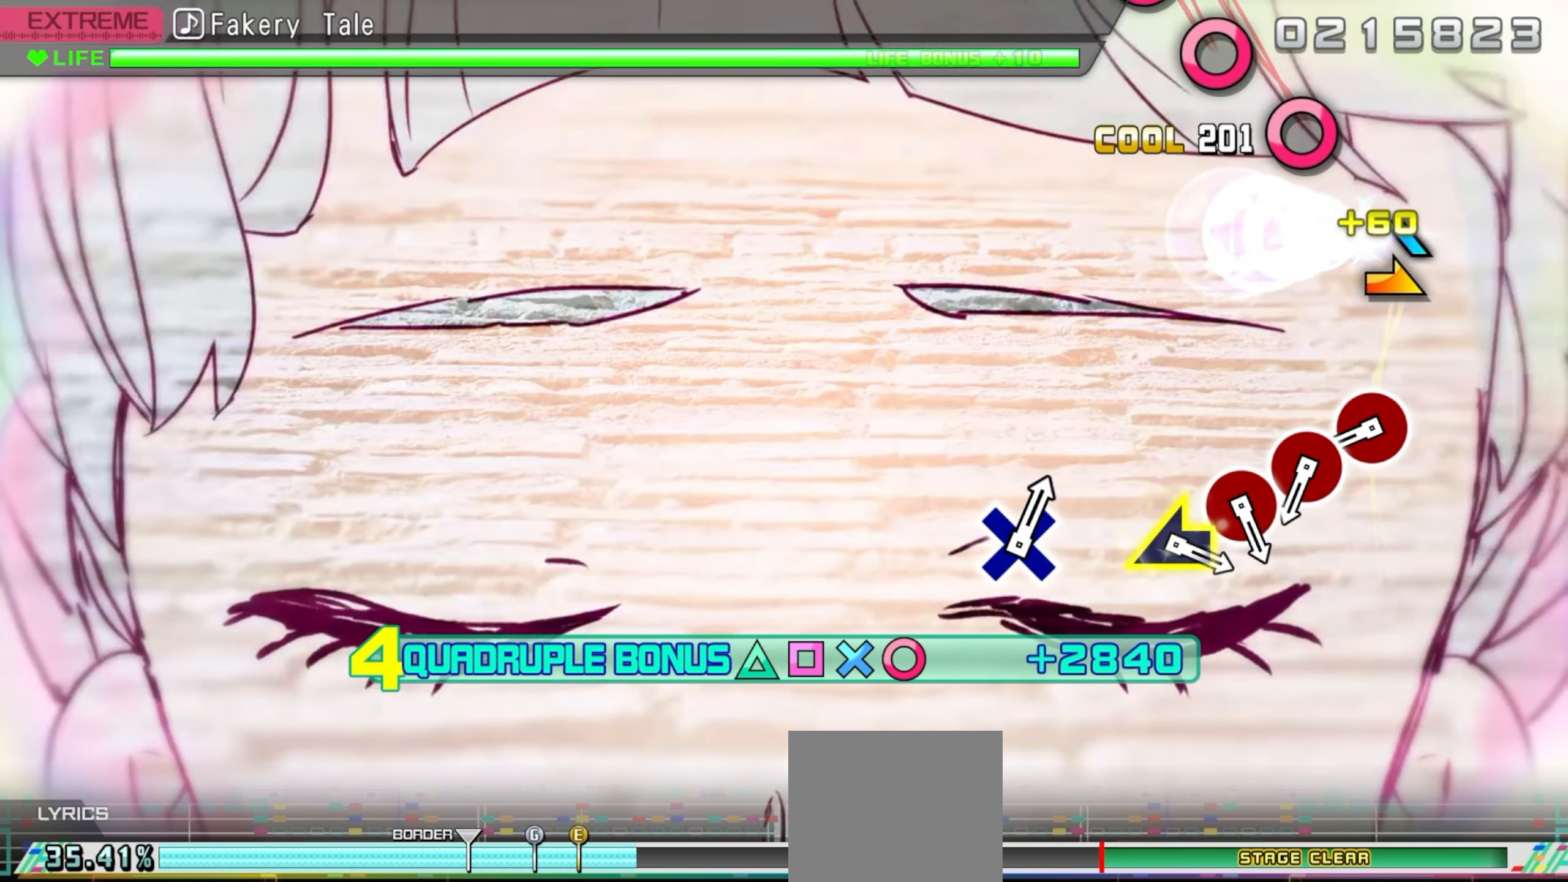
{"buttons": [], "events": [[250, "R1", "up"], [283, "CROSS", "up"], [283, "DPAD_LEFT", "up"], [283, "DPAD_UP", "up"], [300, "CIRCLE", "up"]]}
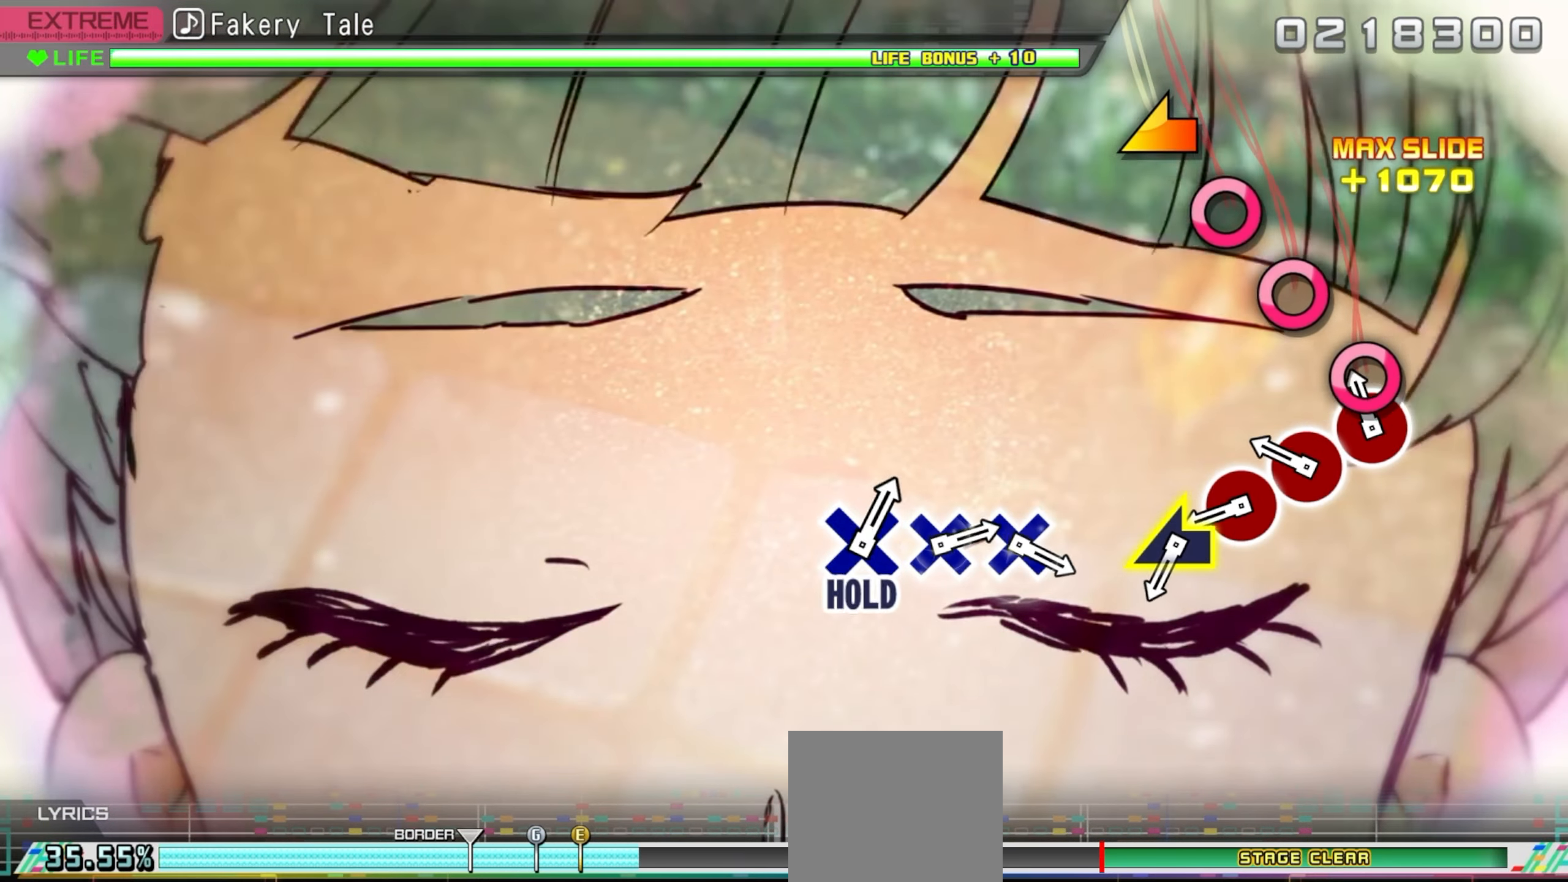
{"buttons": [], "events": [[66, "CIRCLE", "down"], [200, "CIRCLE", "up"], [333, "CIRCLE", "down"], [483, "CIRCLE", "up"]]}
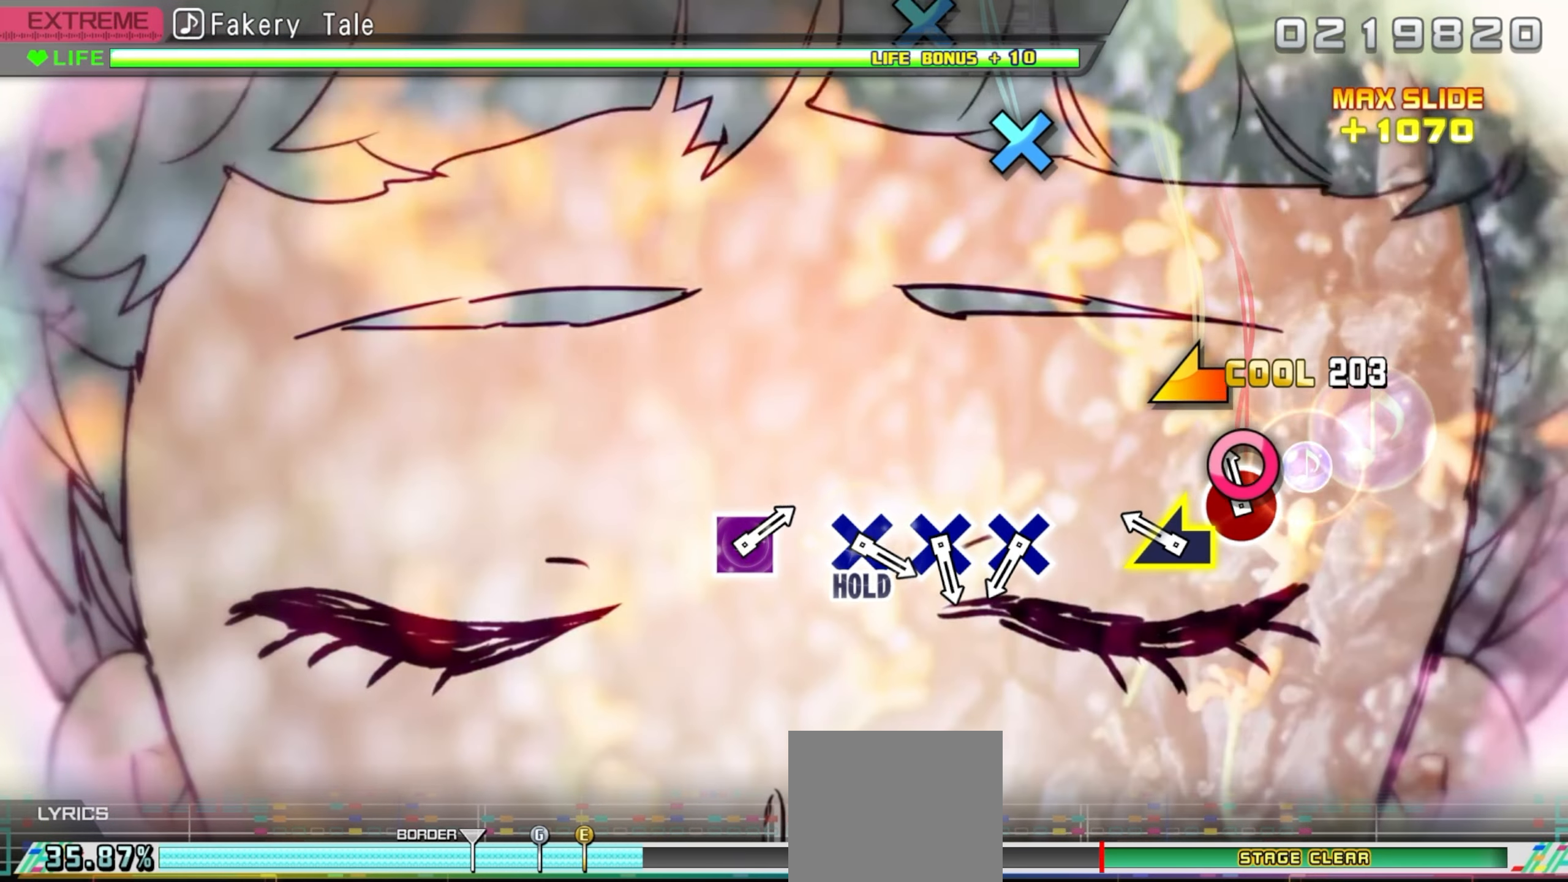
{"buttons": [], "events": [[66, "CIRCLE", "down"], [200, "CIRCLE", "up"], [300, "L1", "down"], [366, "L1", "up"]]}
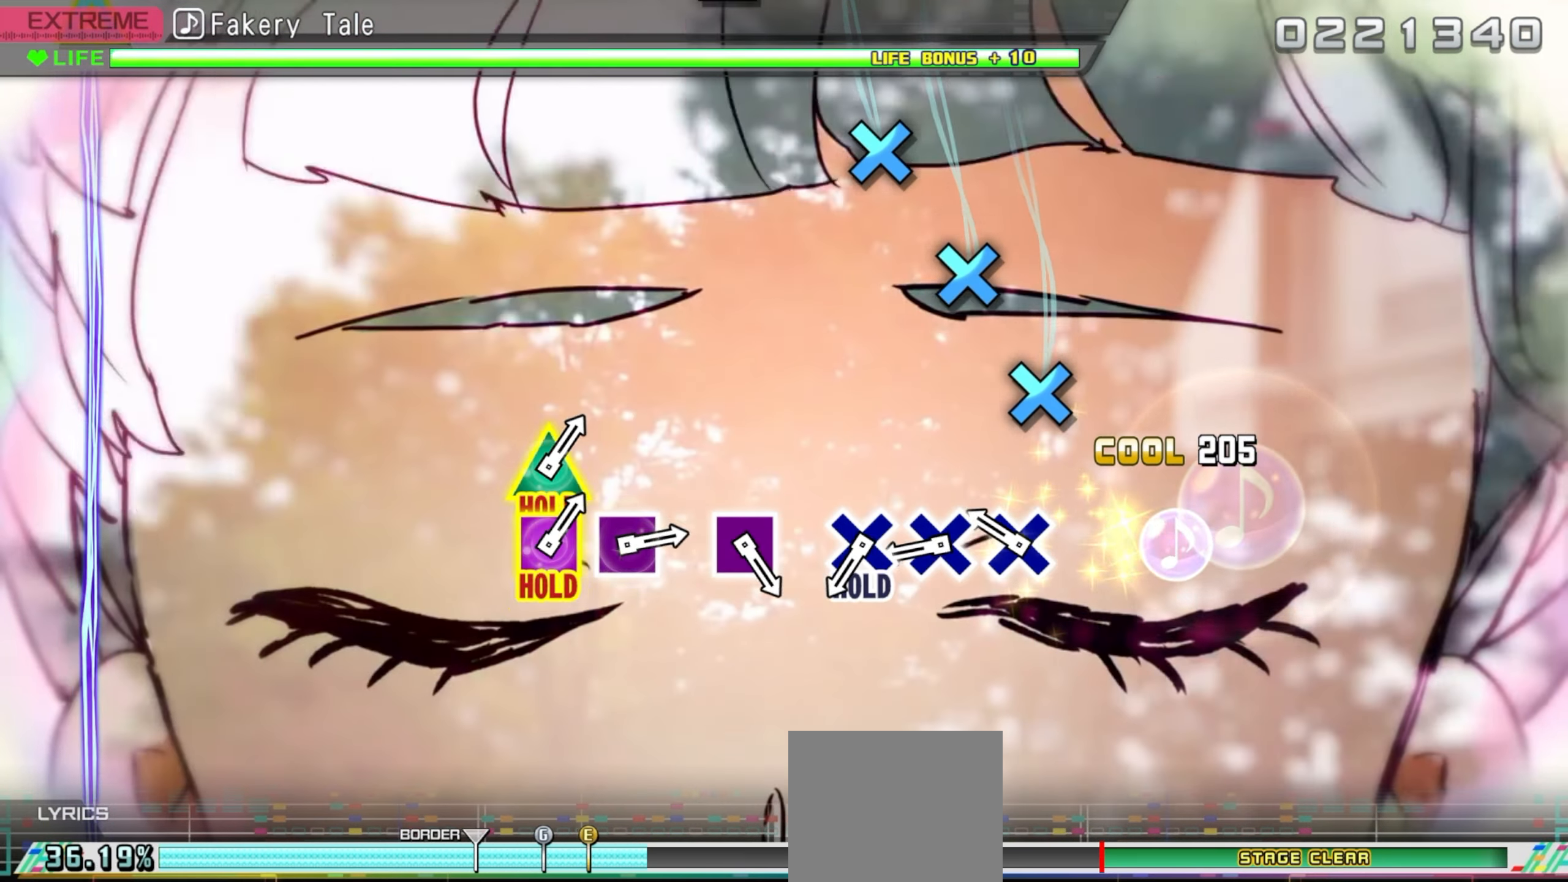
{"buttons": [], "events": [[283, "CROSS", "down"], [417, "CROSS", "up"]]}
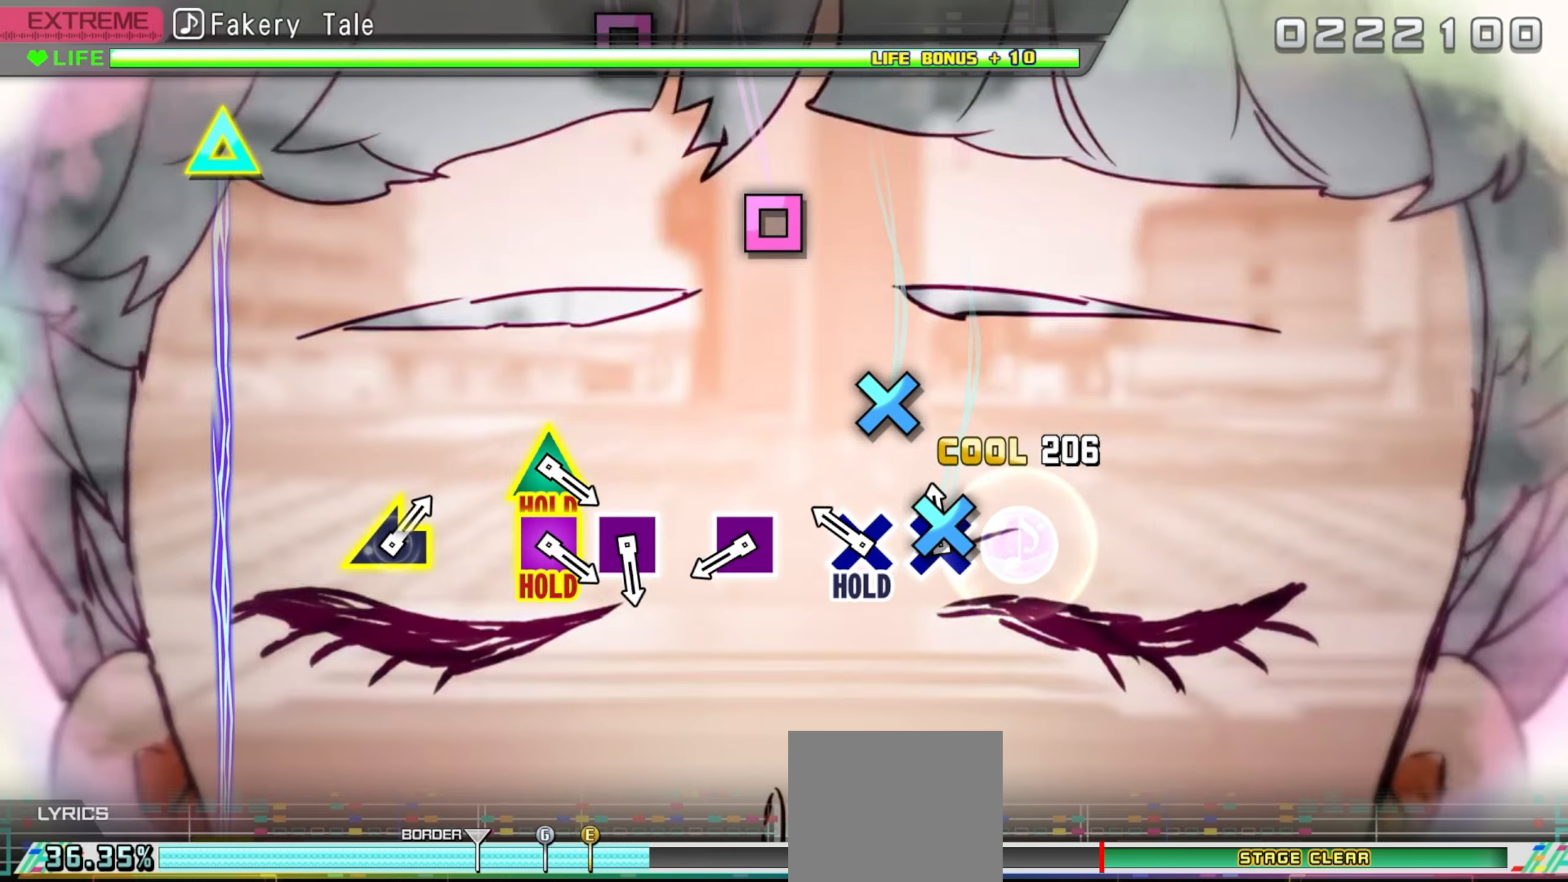
{"buttons": ["CROSS"], "events": [[33, "CROSS", "down"], [167, "CROSS", "up"], [250, "CROSS", "down"]]}
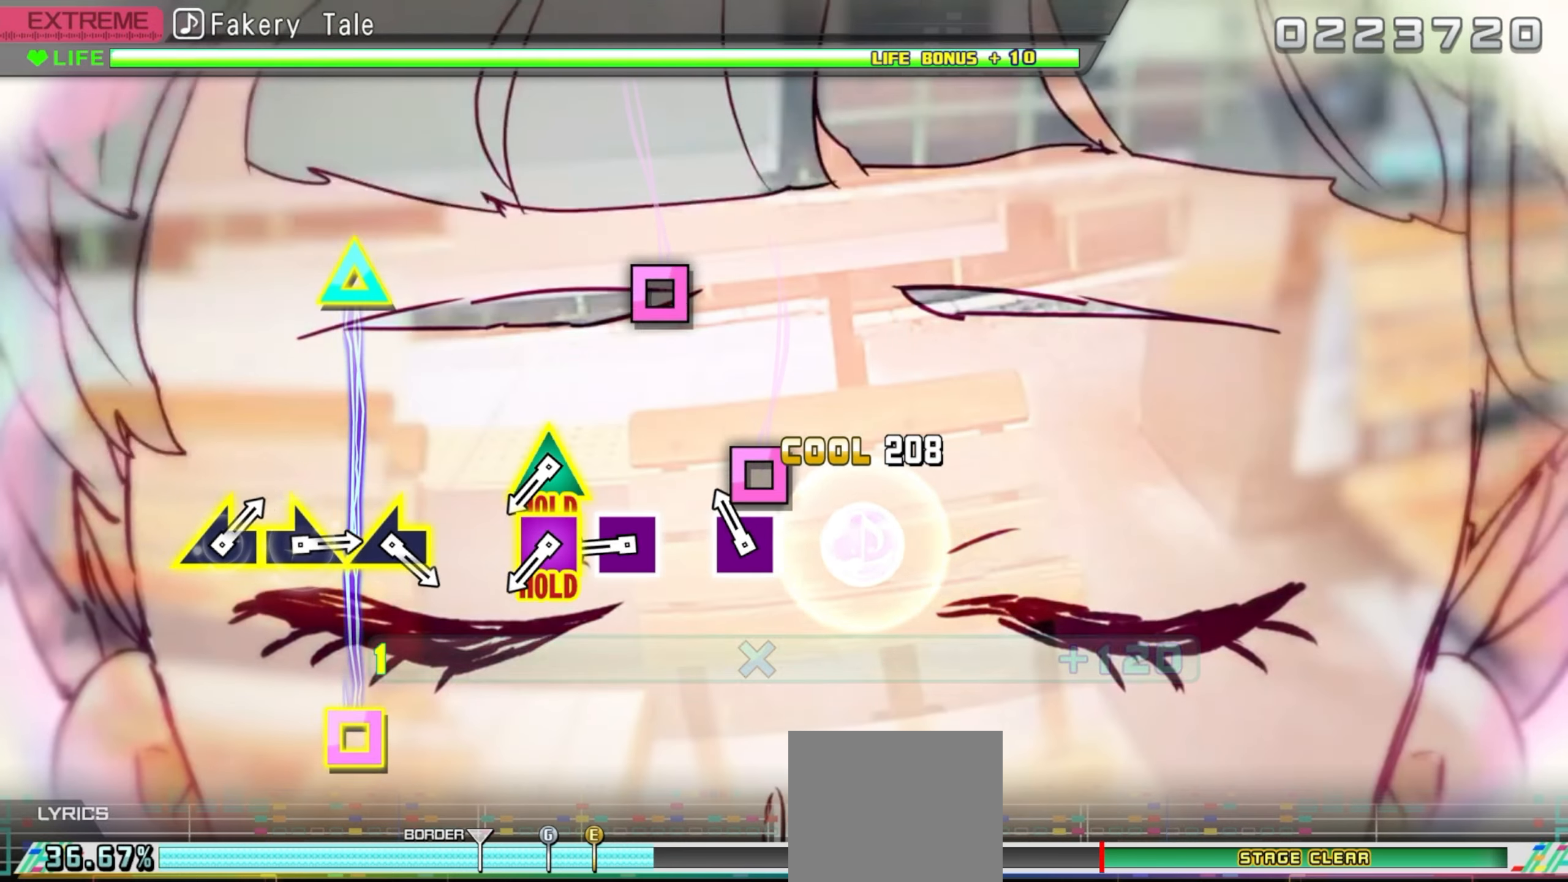
{"buttons": ["DPAD_LEFT"], "events": [[133, "DPAD_LEFT", "down"], [267, "DPAD_LEFT", "up"], [317, "CROSS", "up"], [483, "DPAD_LEFT", "down"]]}
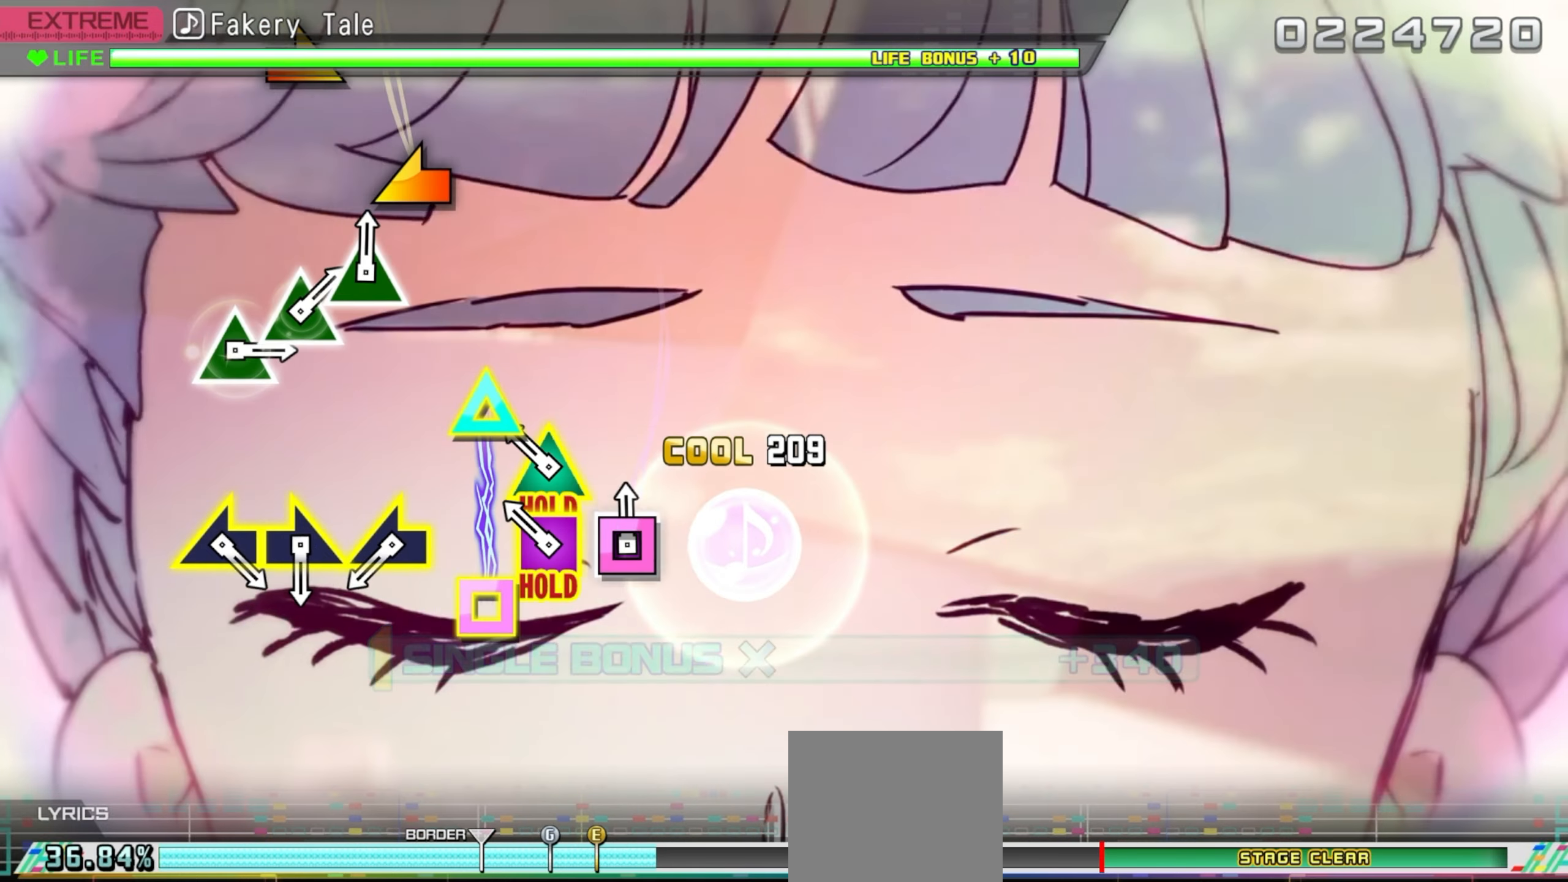
{"buttons": ["DPAD_UP", "DPAD_LEFT"], "events": [[117, "DPAD_LEFT", "up"], [200, "DPAD_LEFT", "down"], [217, "DPAD_UP", "down"]]}
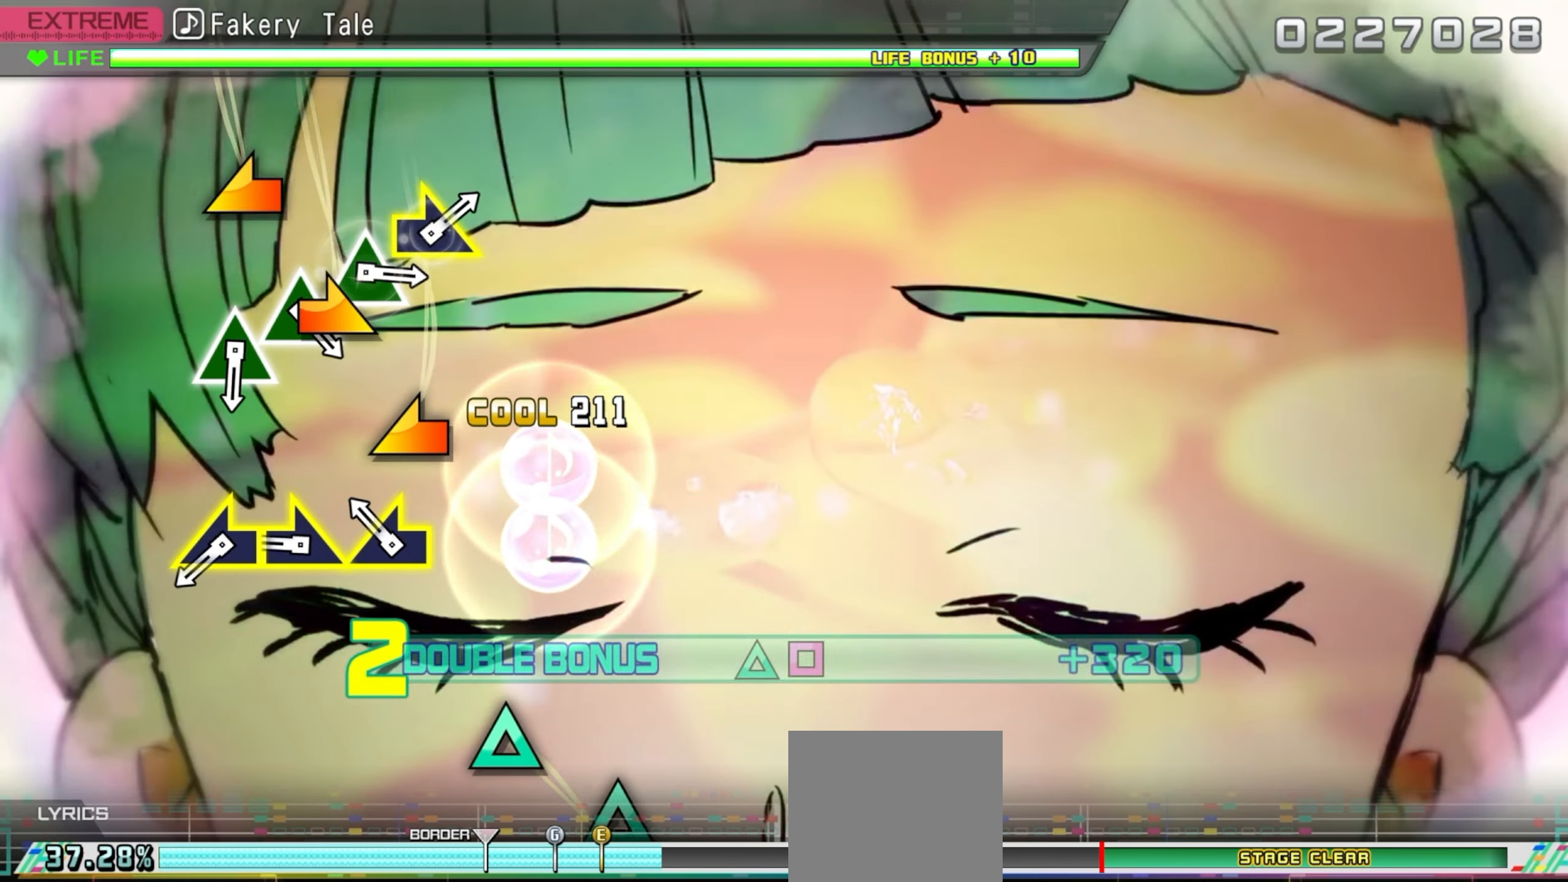
{"buttons": ["R1", "DPAD_UP", "DPAD_LEFT"], "events": [[150, "L1", "down"], [250, "L1", "up"], [417, "R1", "down"]]}
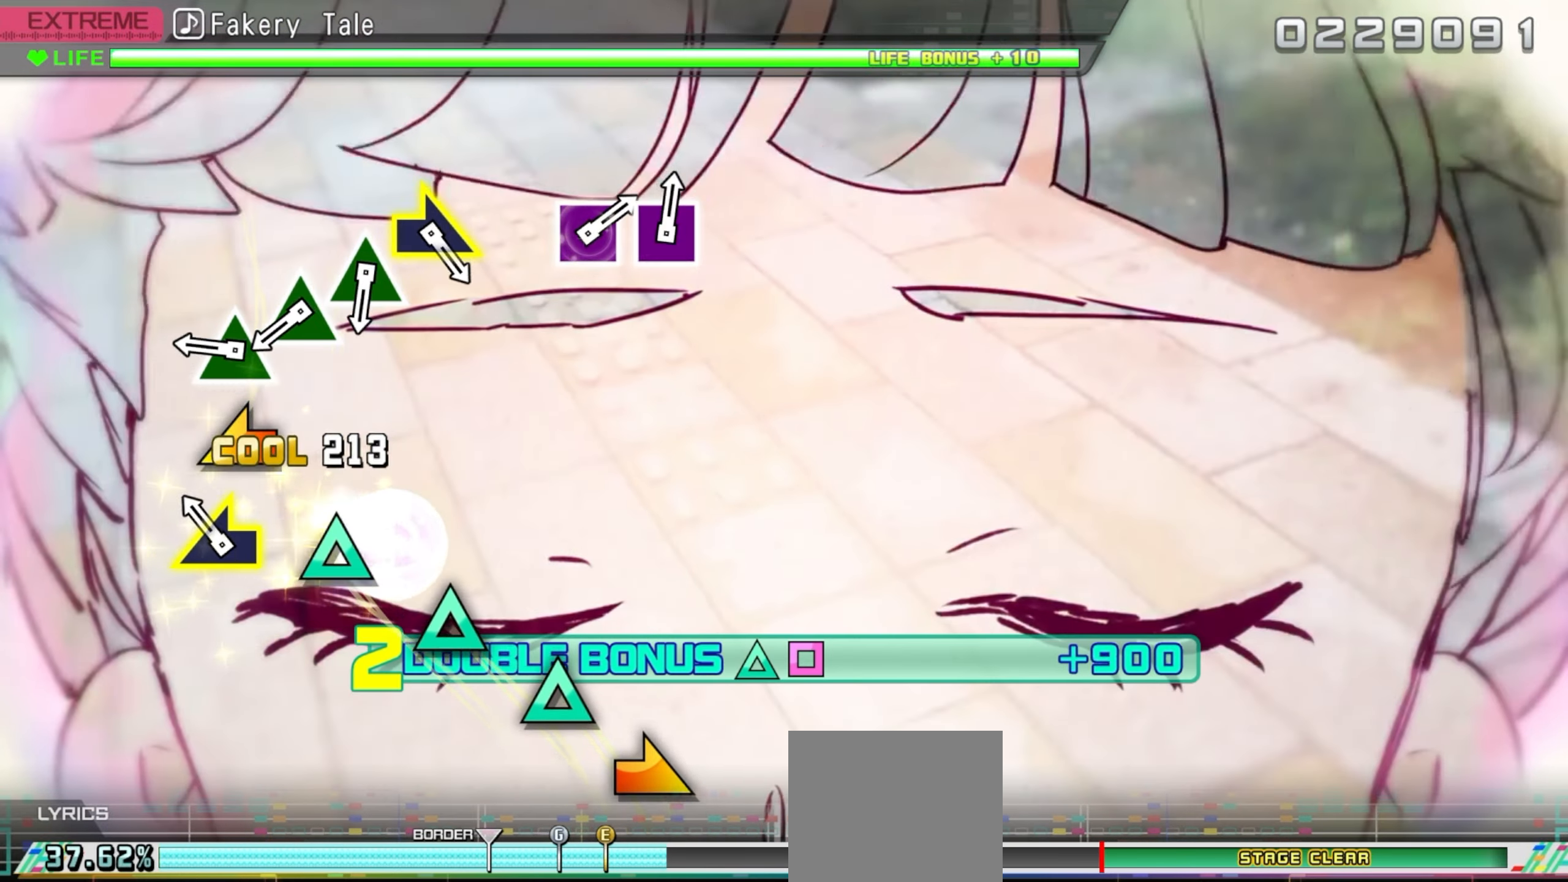
{"buttons": ["TRIANGLE", "DPAD_UP", "DPAD_LEFT"], "events": [[33, "R1", "up"], [167, "L1", "down"], [267, "L1", "up"], [417, "TRIANGLE", "down"]]}
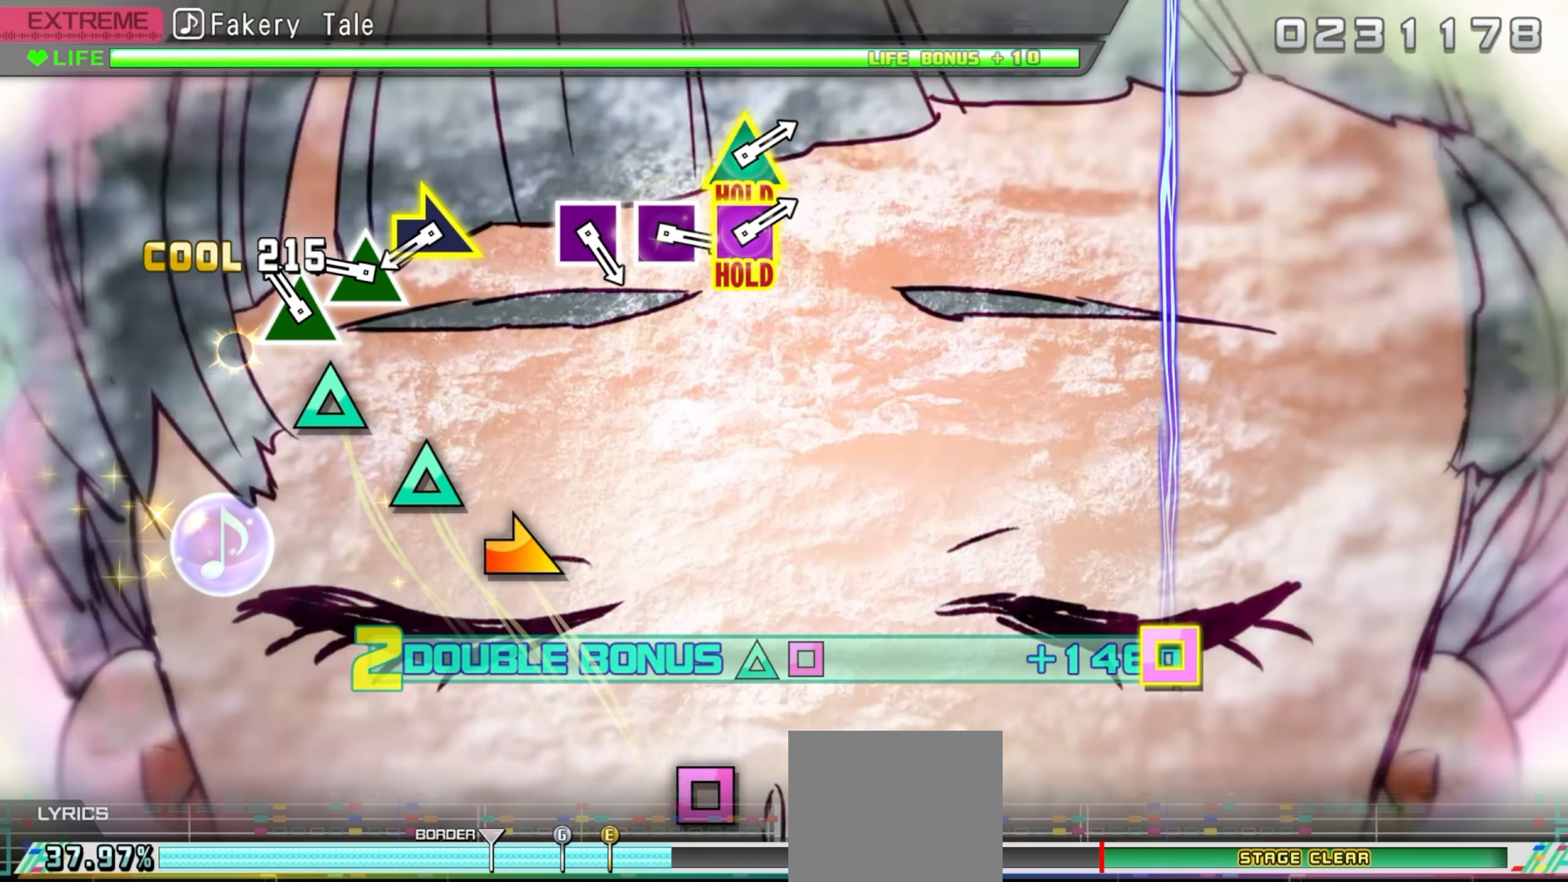
{"buttons": ["TRIANGLE"], "events": [[50, "TRIANGLE", "up"], [150, "DPAD_UP", "up"], [150, "TRIANGLE", "down"], [167, "DPAD_LEFT", "up"], [300, "TRIANGLE", "up"], [400, "TRIANGLE", "down"]]}
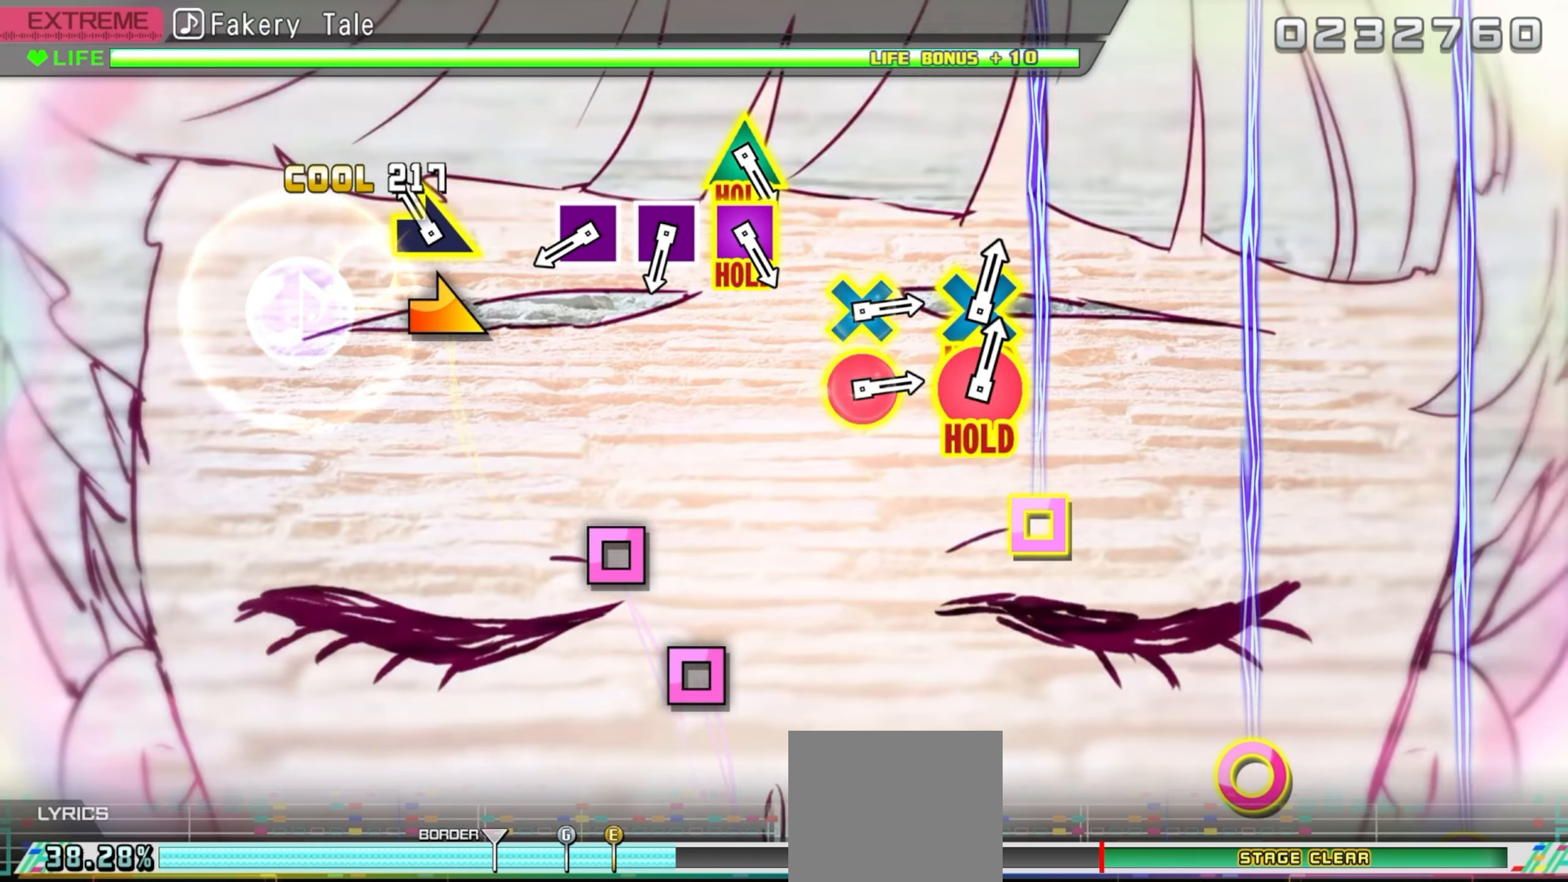
{"buttons": [], "events": [[33, "TRIANGLE", "up"], [133, "R1", "down"], [200, "R1", "up"]]}
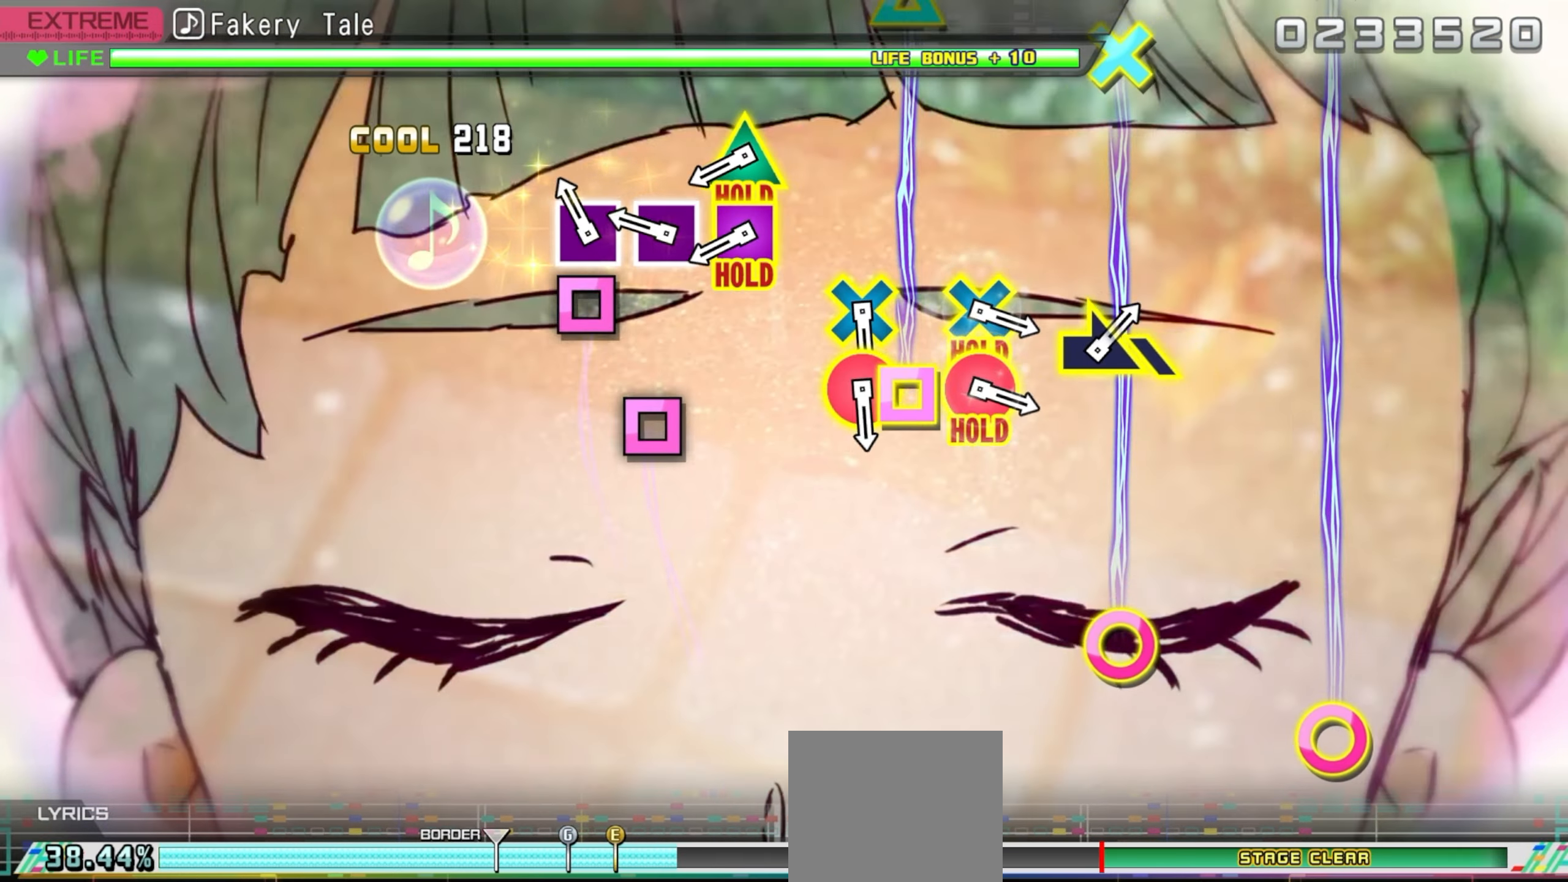
{"buttons": [], "events": [[117, "SQUARE", "down"], [250, "SQUARE", "up"], [350, "SQUARE", "down"], [483, "SQUARE", "up"]]}
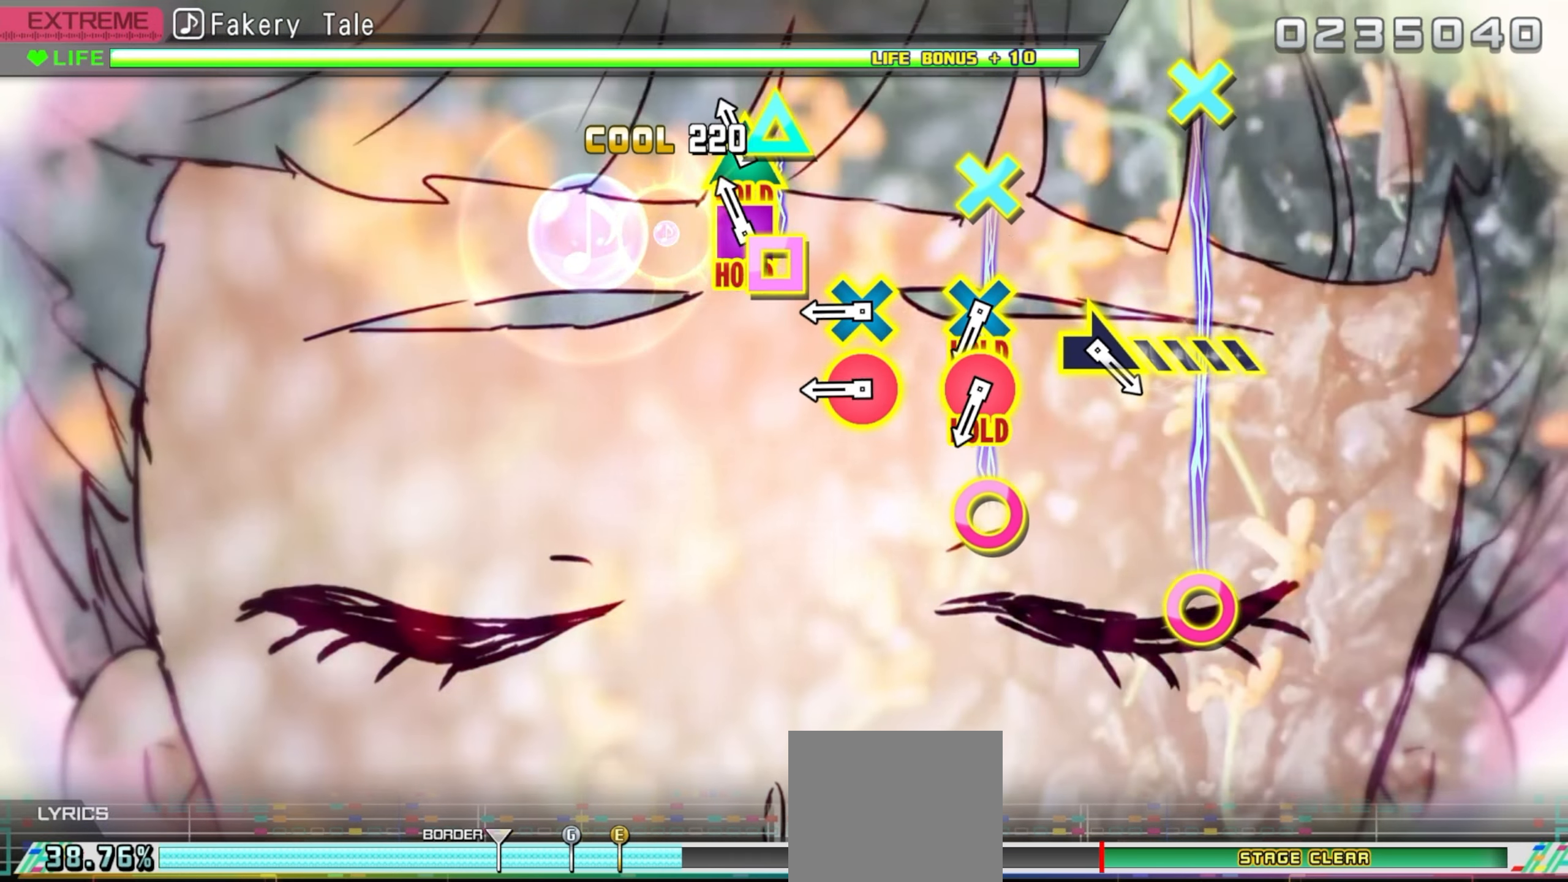
{"buttons": ["CROSS", "CIRCLE", "DPAD_UP", "DPAD_LEFT"], "events": [[83, "DPAD_LEFT", "down"], [100, "DPAD_UP", "down"], [450, "CIRCLE", "down"], [467, "CROSS", "down"]]}
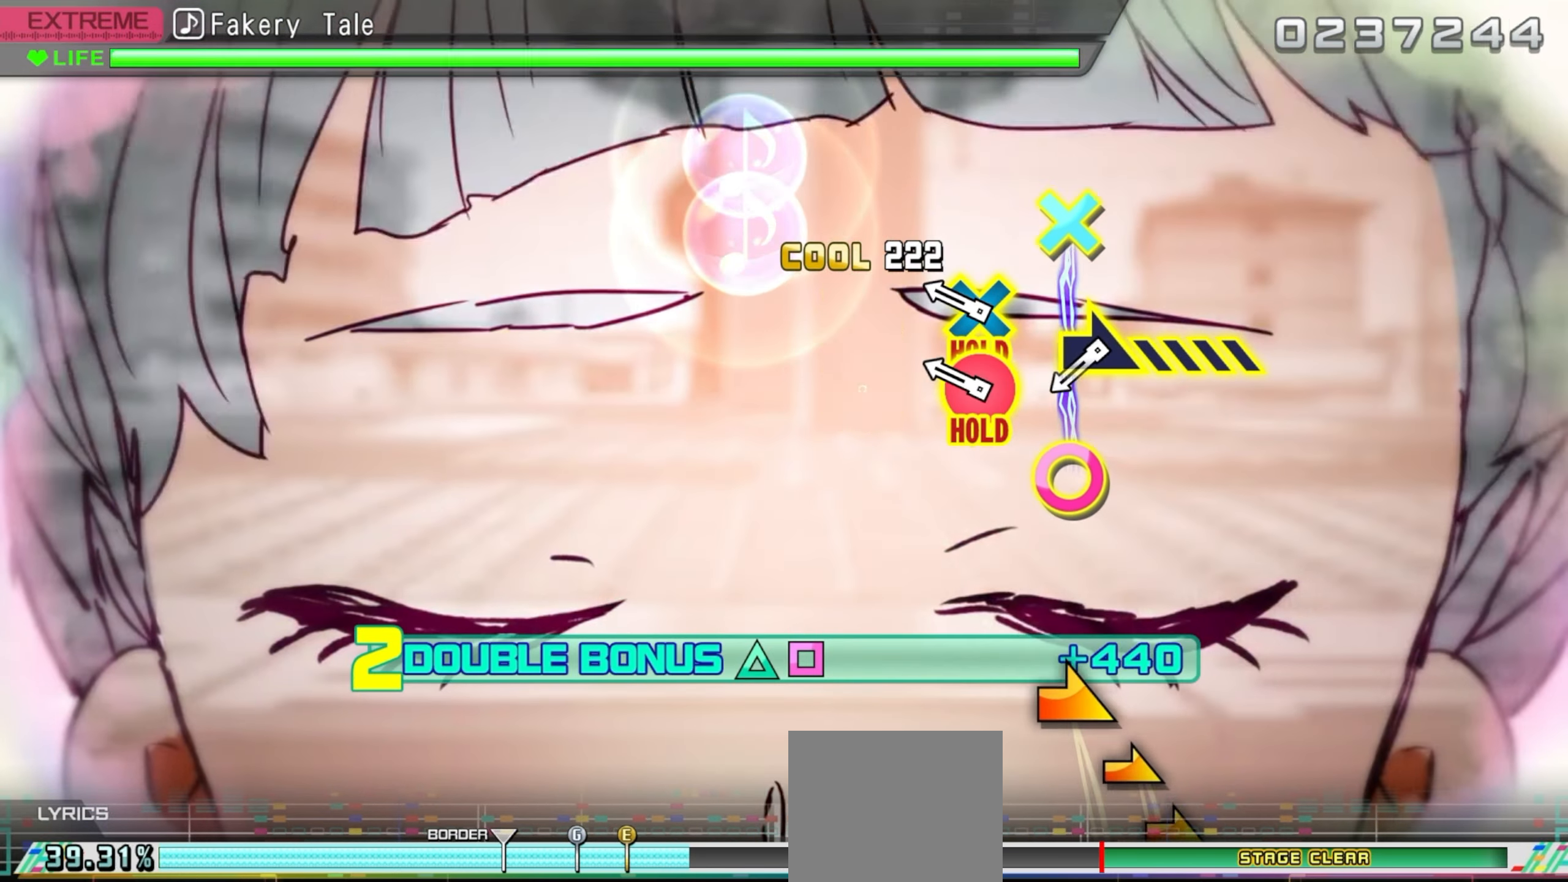
{"buttons": ["CROSS", "CIRCLE", "DPAD_UP", "DPAD_LEFT"], "events": [[100, "CIRCLE", "up"], [100, "CROSS", "up"], [284, "CIRCLE", "down"], [300, "CROSS", "down"]]}
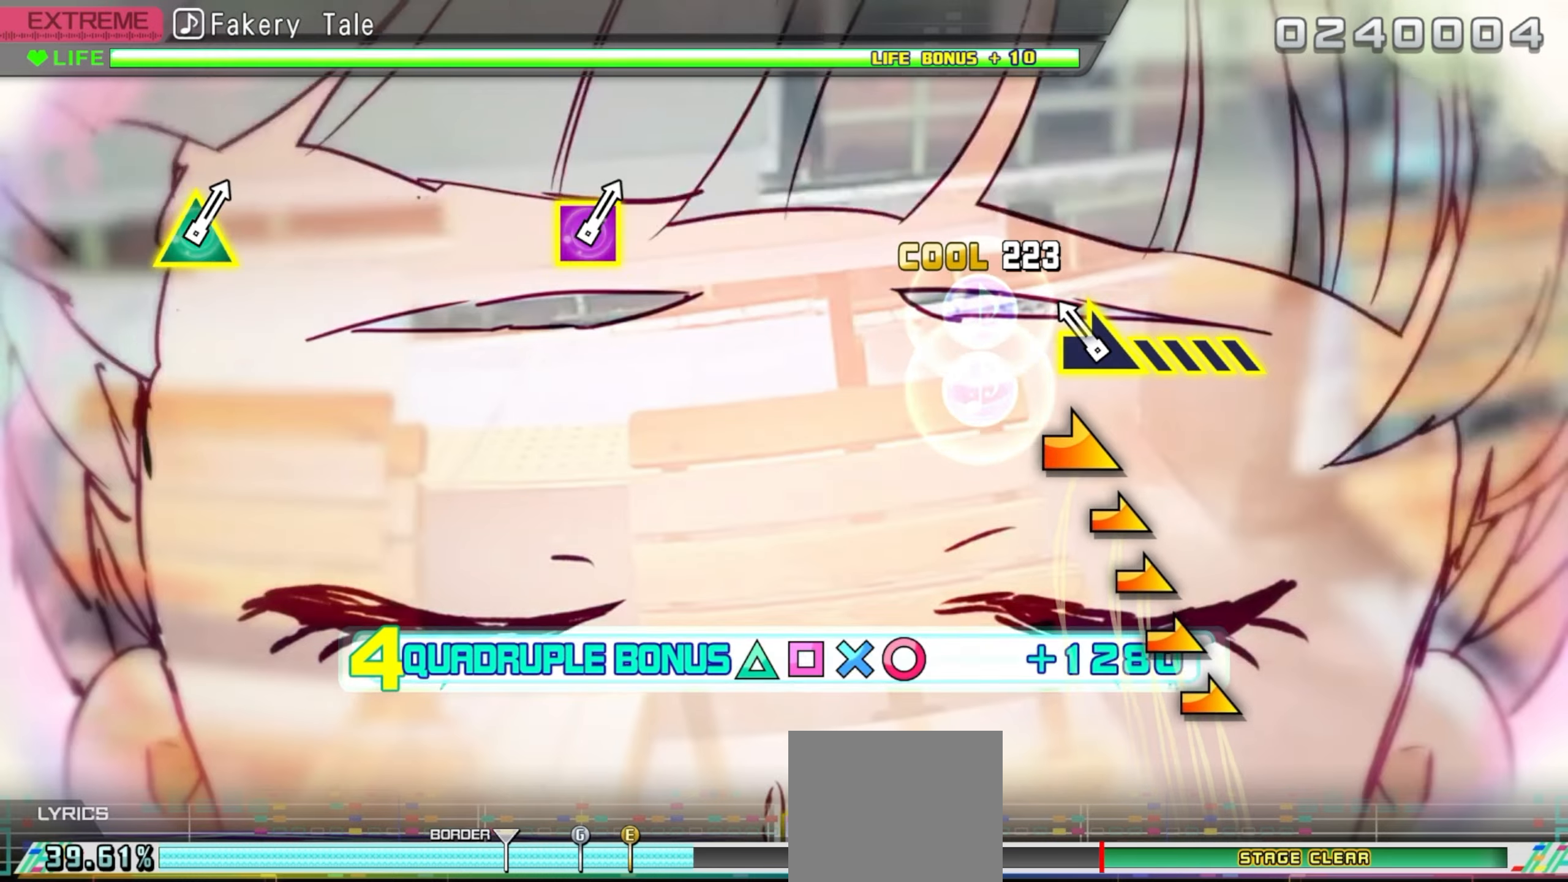
{"buttons": ["CROSS", "CIRCLE", "R1", "DPAD_UP", "DPAD_LEFT"], "events": [[184, "R1", "down"]]}
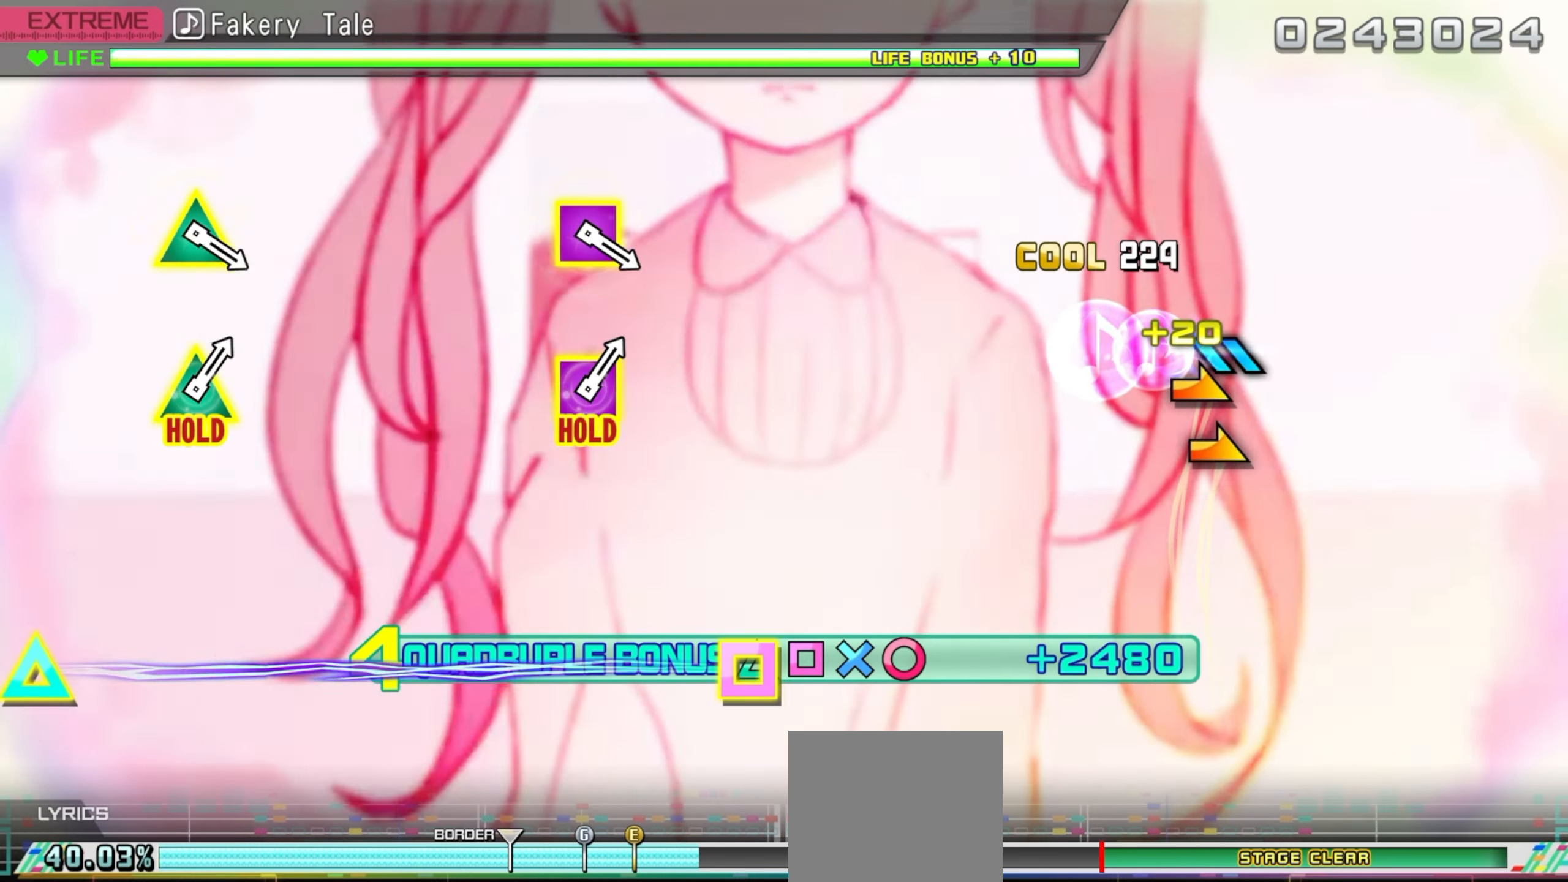
{"buttons": ["CROSS", "CIRCLE", "DPAD_UP", "DPAD_LEFT"], "events": [[84, "R1", "up"]]}
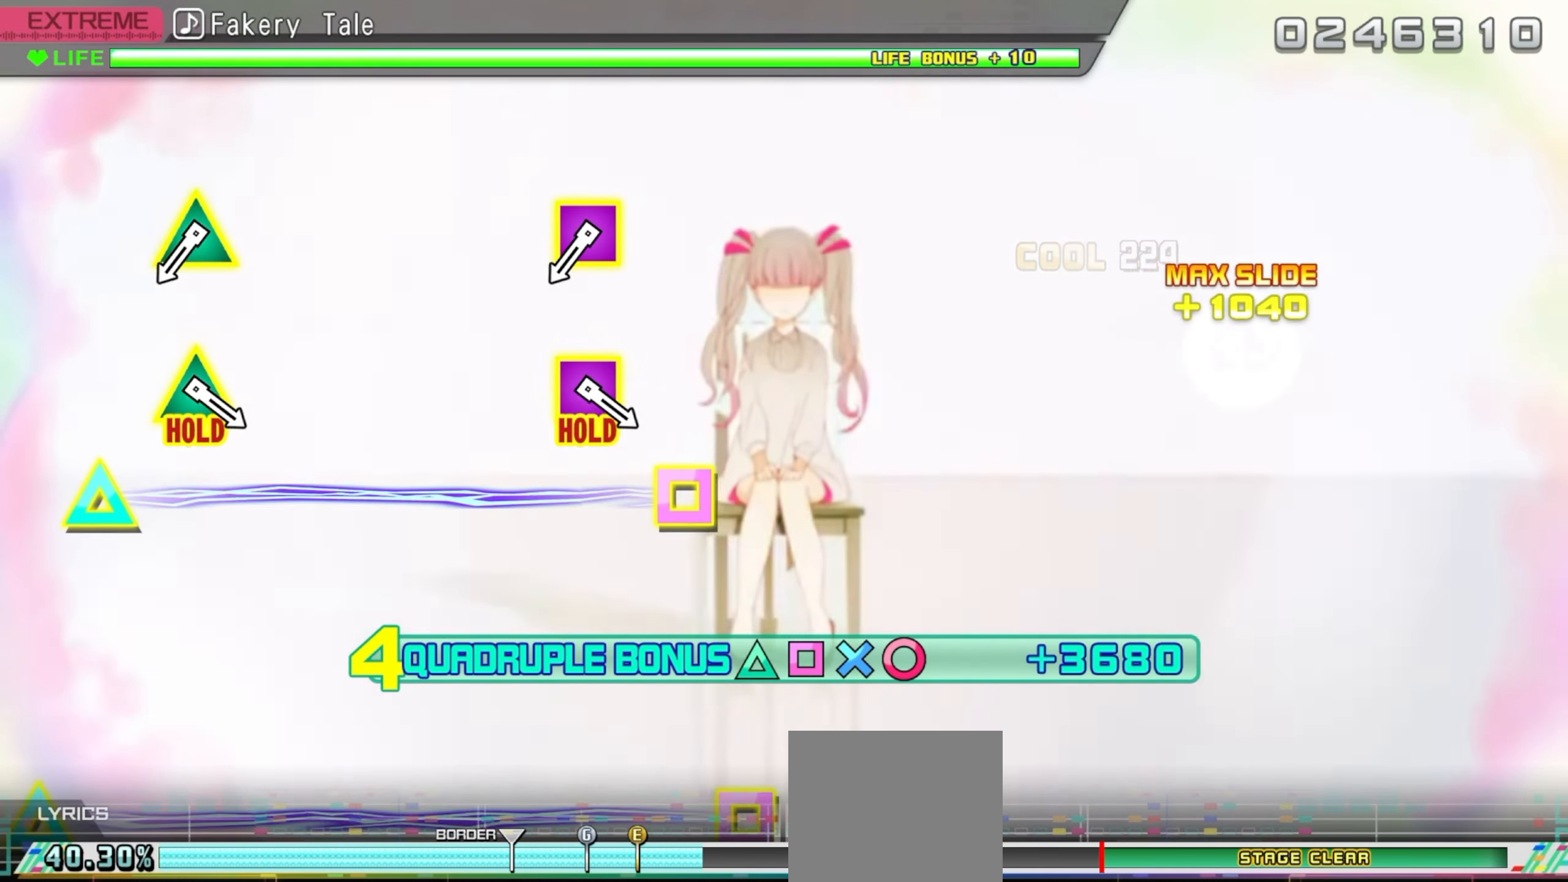
{"buttons": ["CIRCLE", "DPAD_UP", "DPAD_LEFT"], "events": [[500, "CROSS", "up"]]}
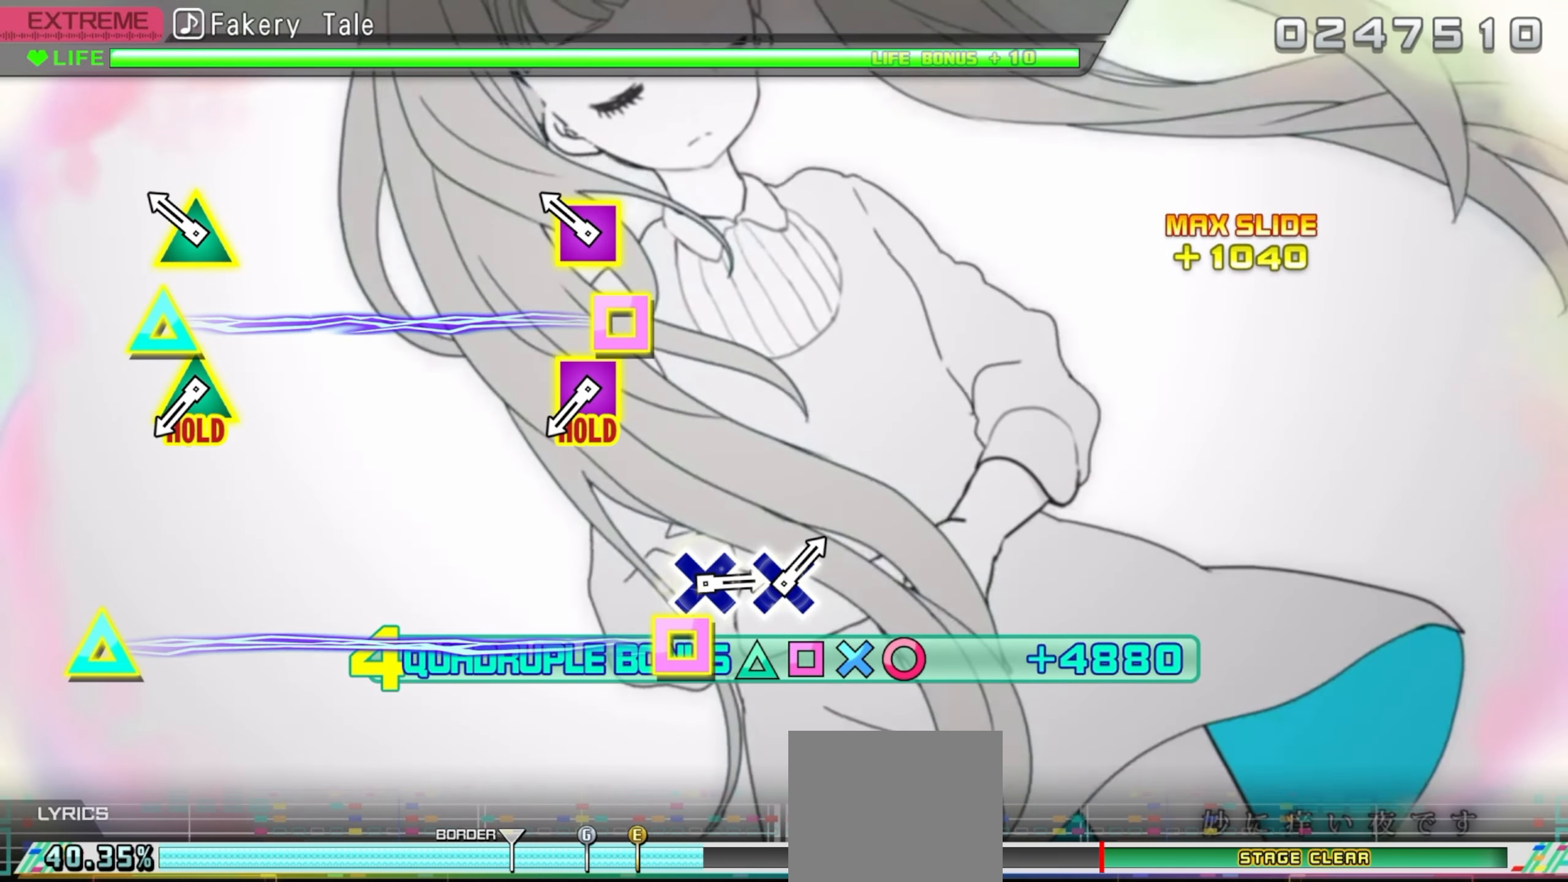
{"buttons": [], "events": [[17, "CIRCLE", "up"], [34, "DPAD_UP", "up"], [50, "DPAD_LEFT", "up"], [250, "DPAD_LEFT", "down"], [250, "DPAD_UP", "down"], [417, "DPAD_LEFT", "up"], [417, "DPAD_UP", "up"]]}
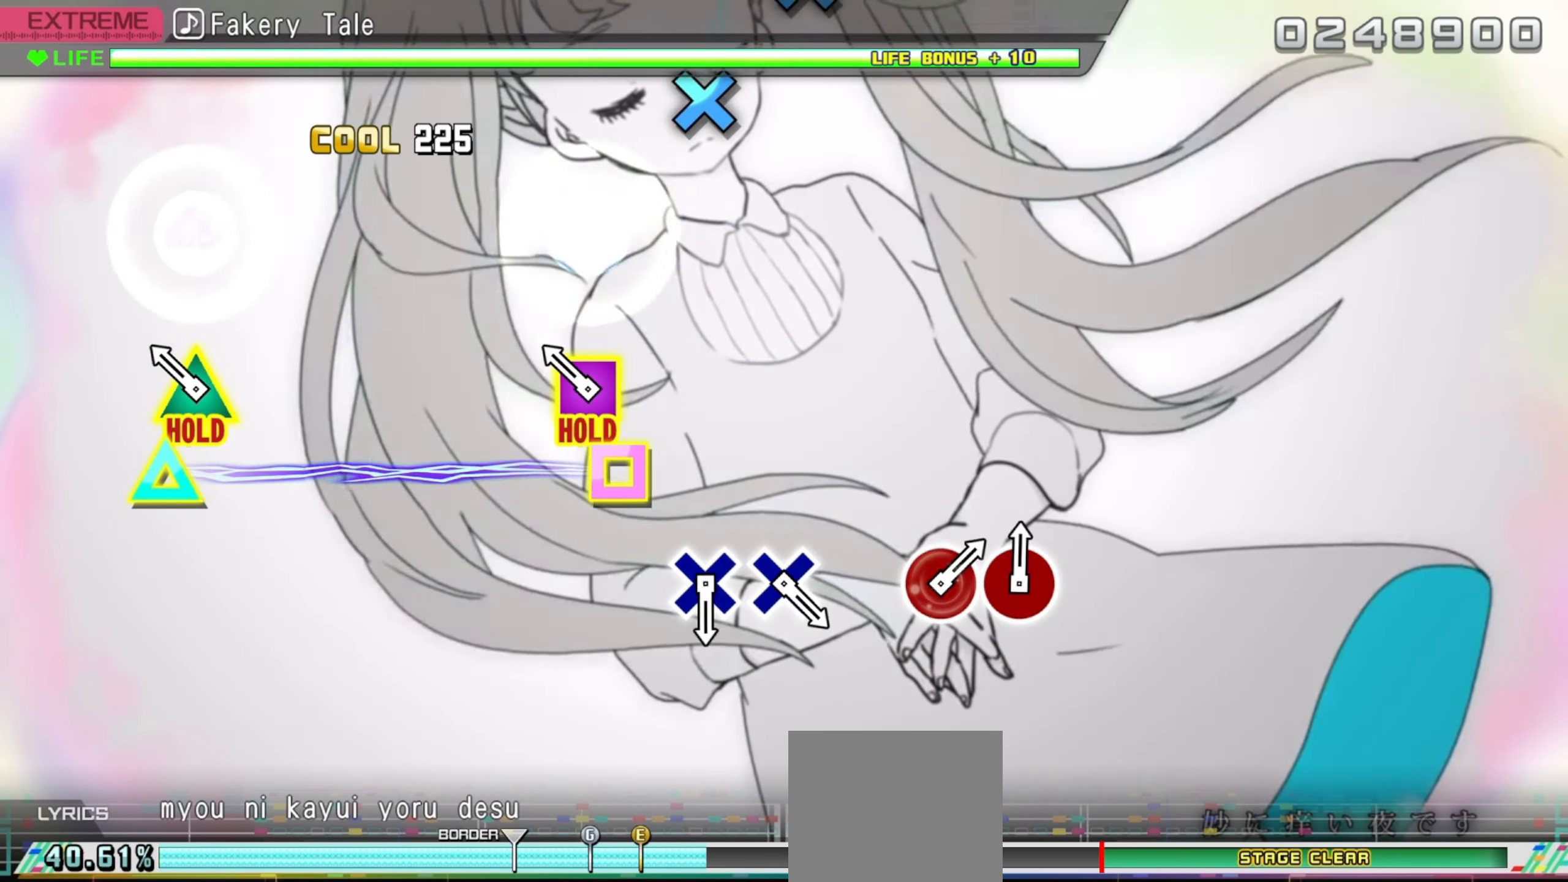
{"buttons": ["DPAD_UP", "DPAD_LEFT"], "events": [[200, "DPAD_LEFT", "down"], [200, "DPAD_UP", "down"]]}
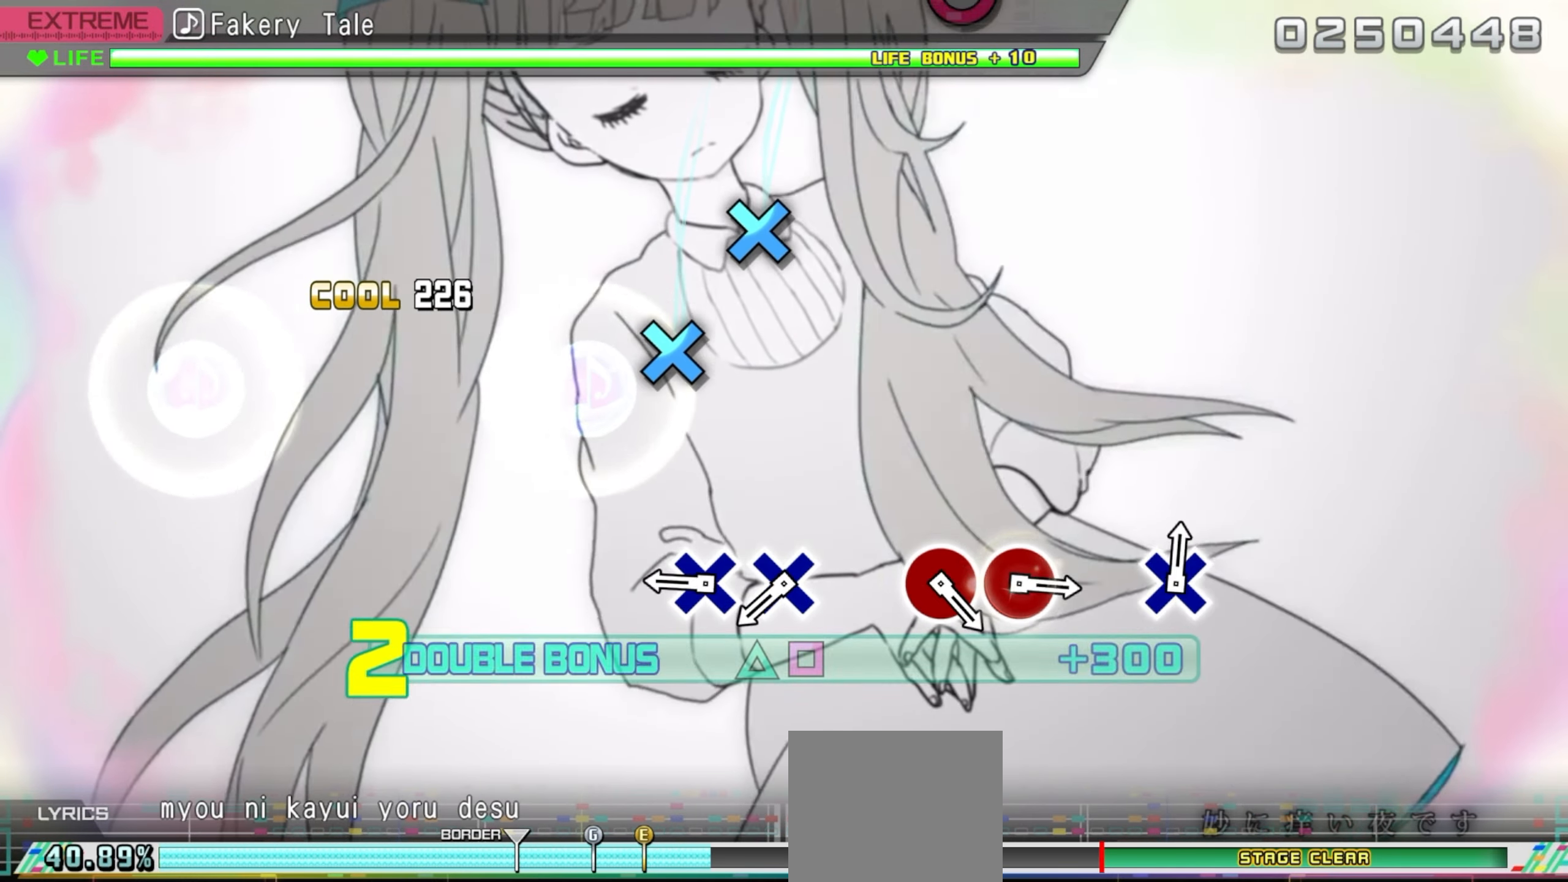
{"buttons": ["CROSS", "DPAD_UP", "DPAD_LEFT"], "events": [[434, "CROSS", "down"]]}
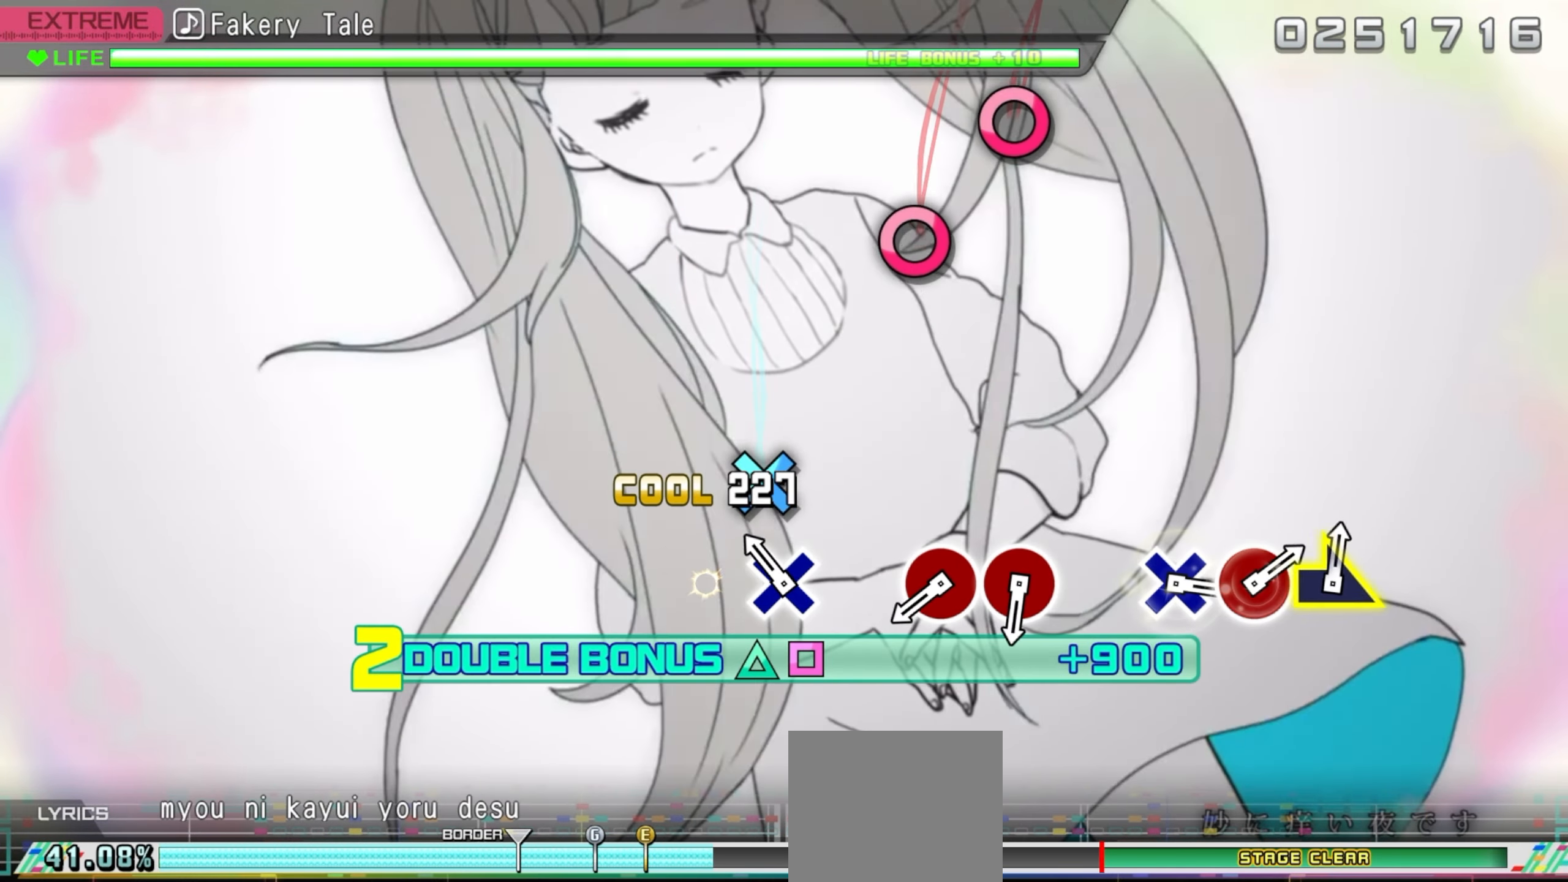
{"buttons": ["DPAD_UP", "DPAD_LEFT"], "events": [[67, "CROSS", "up"], [184, "CROSS", "down"], [317, "CROSS", "up"]]}
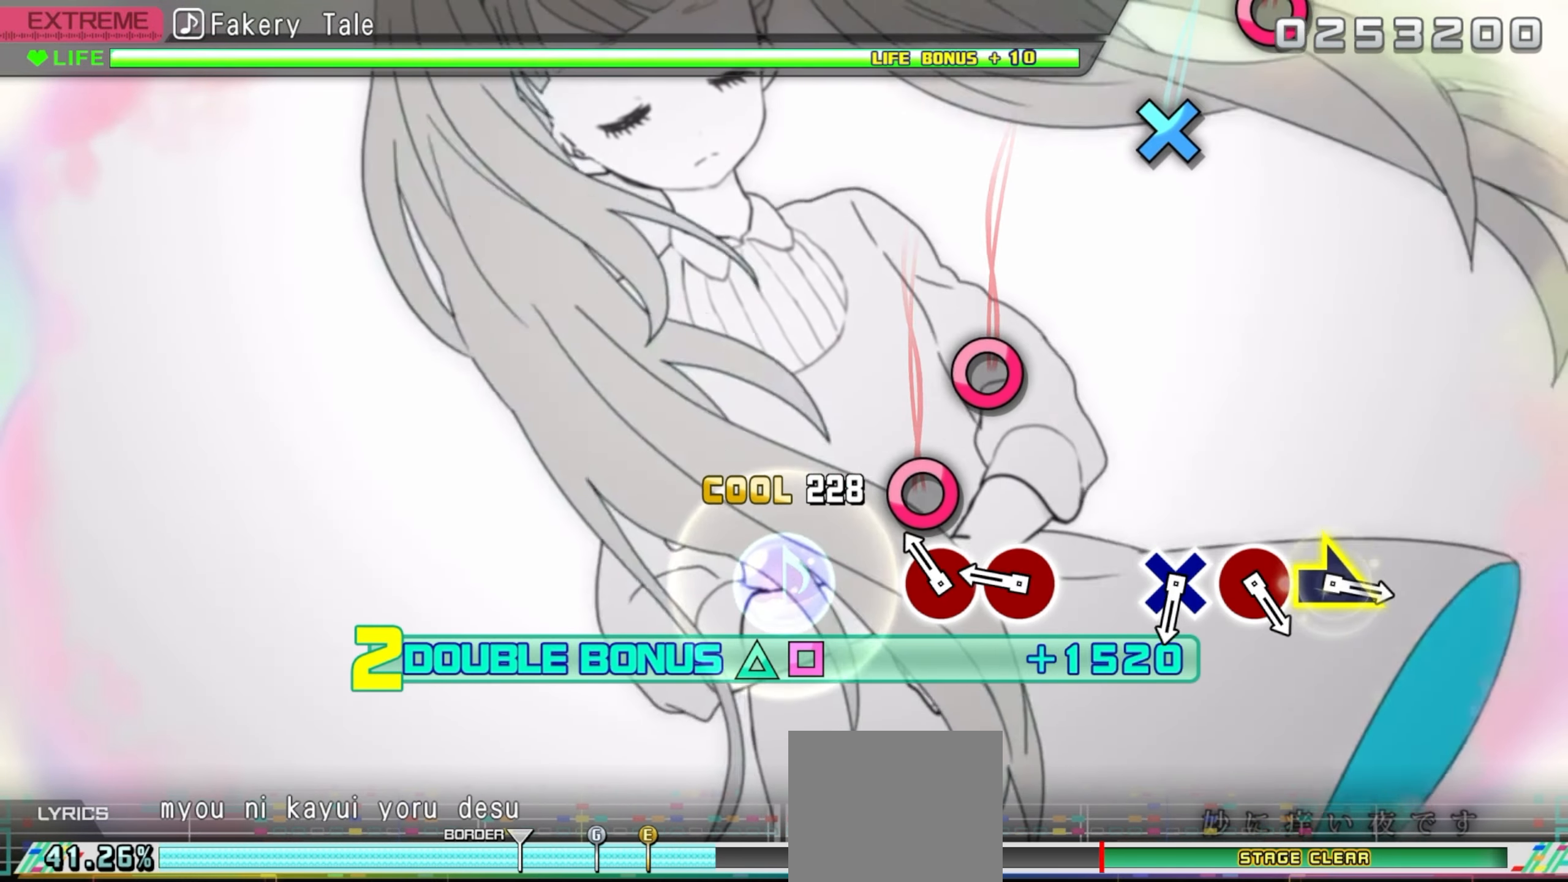
{"buttons": ["CIRCLE", "DPAD_UP", "DPAD_LEFT"], "events": [[150, "CIRCLE", "down"], [284, "CIRCLE", "up"], [400, "CIRCLE", "down"]]}
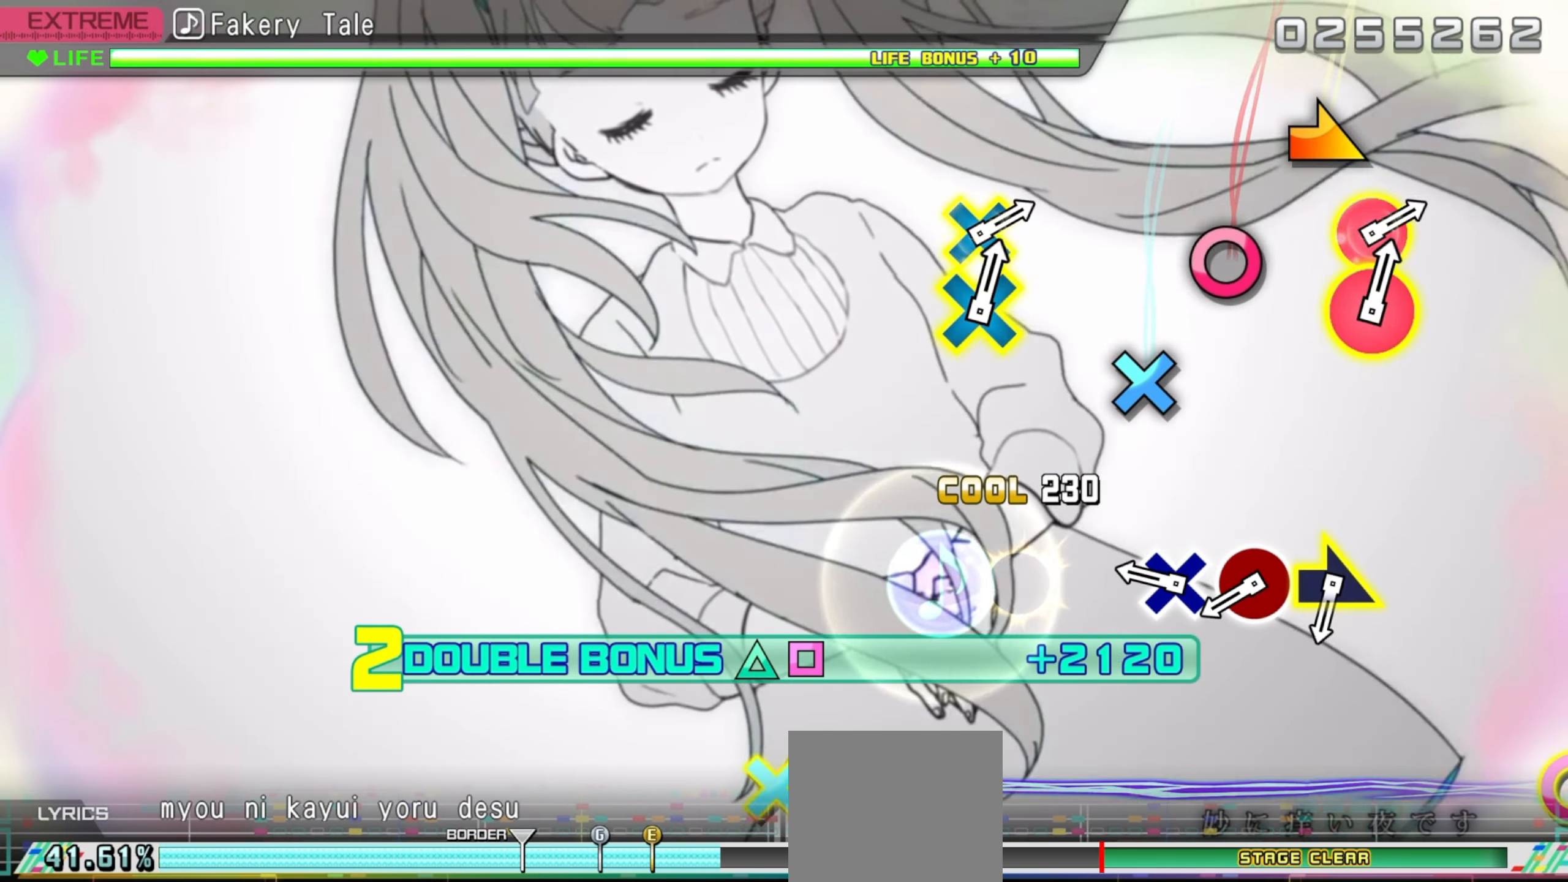
{"buttons": ["CROSS", "DPAD_UP", "DPAD_LEFT"], "events": [[34, "CIRCLE", "up"], [367, "CROSS", "down"]]}